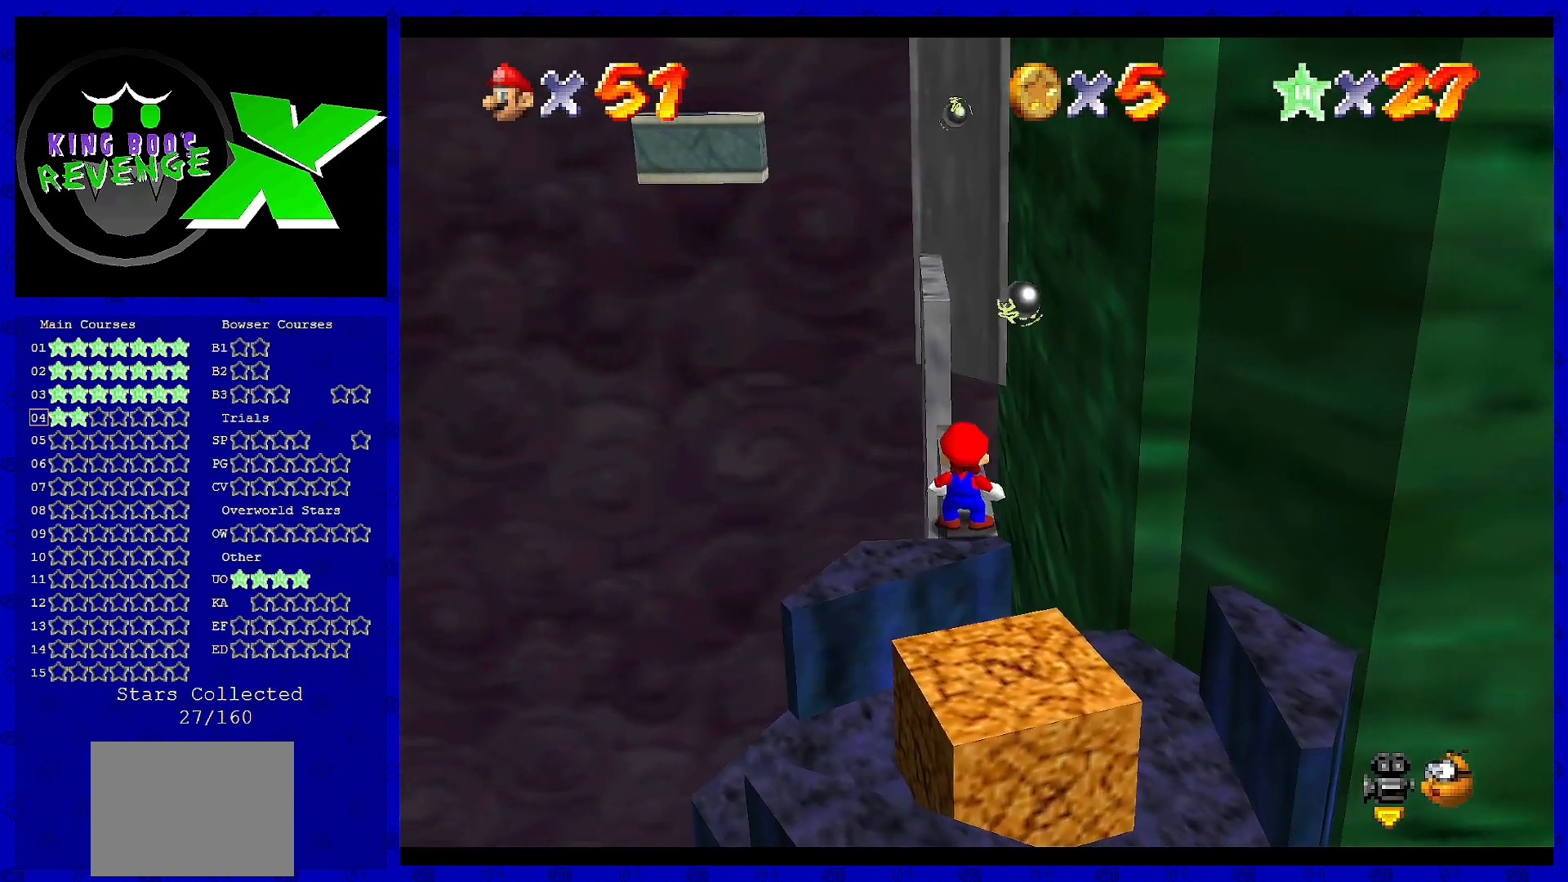
Gameplay with a controller (Nintendo layout); each line is a JSON object with the inputs held at the frame after it. "events" lists button and stick changes between this image and that frame as [ms after this image, input, new state], when the widget could be followed in between. Not read: L3 R3 Z.
{"buttons": [], "left_stick": "up", "events": [[440, "left_stick", "up"]]}
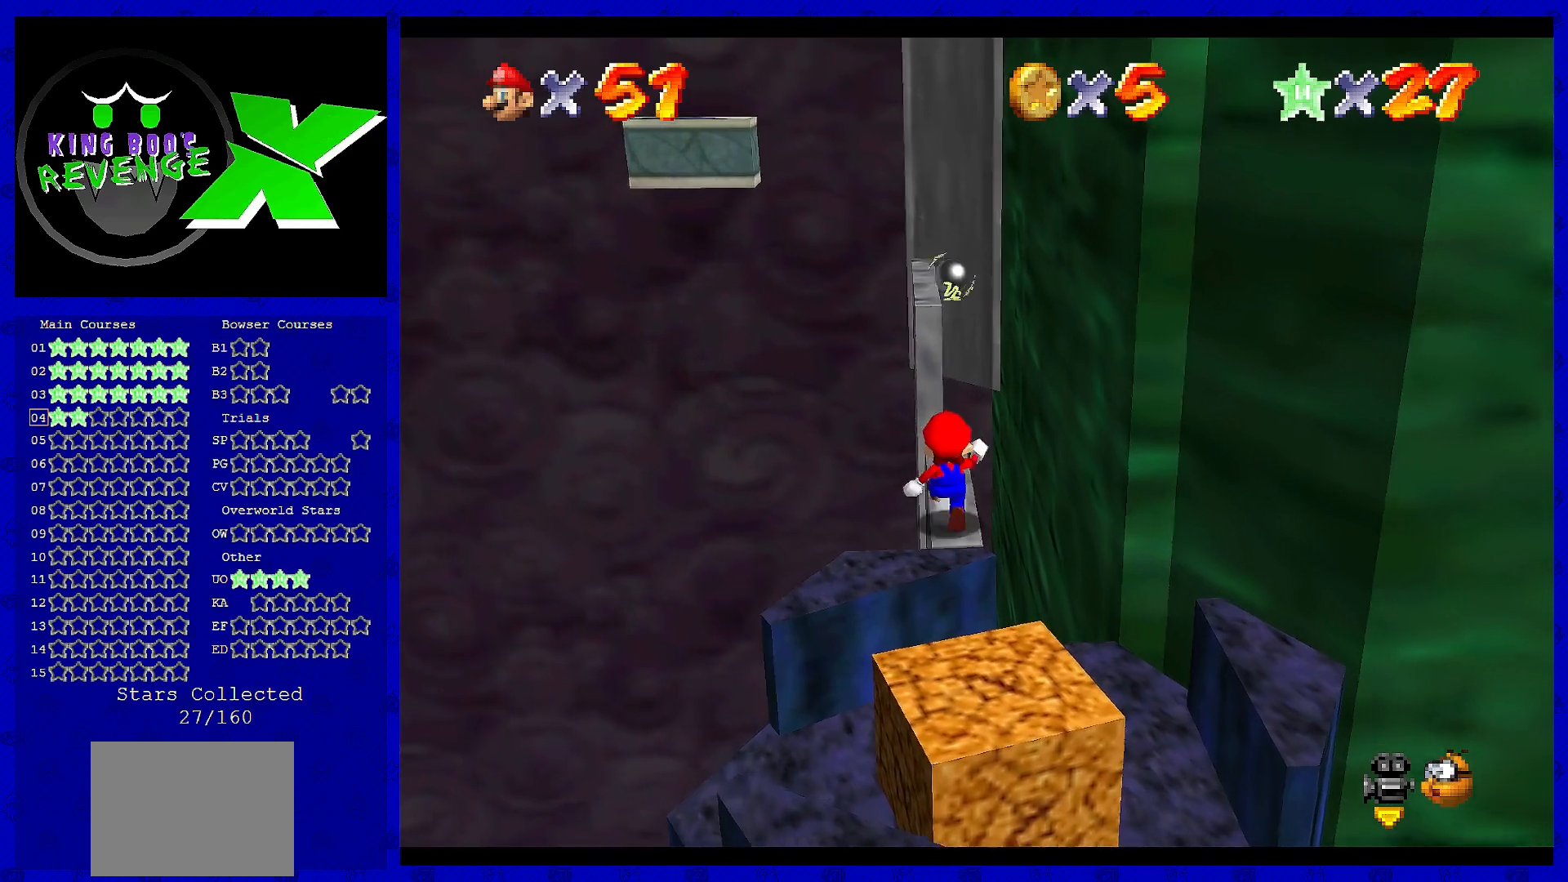
{"buttons": [], "left_stick": "up", "events": []}
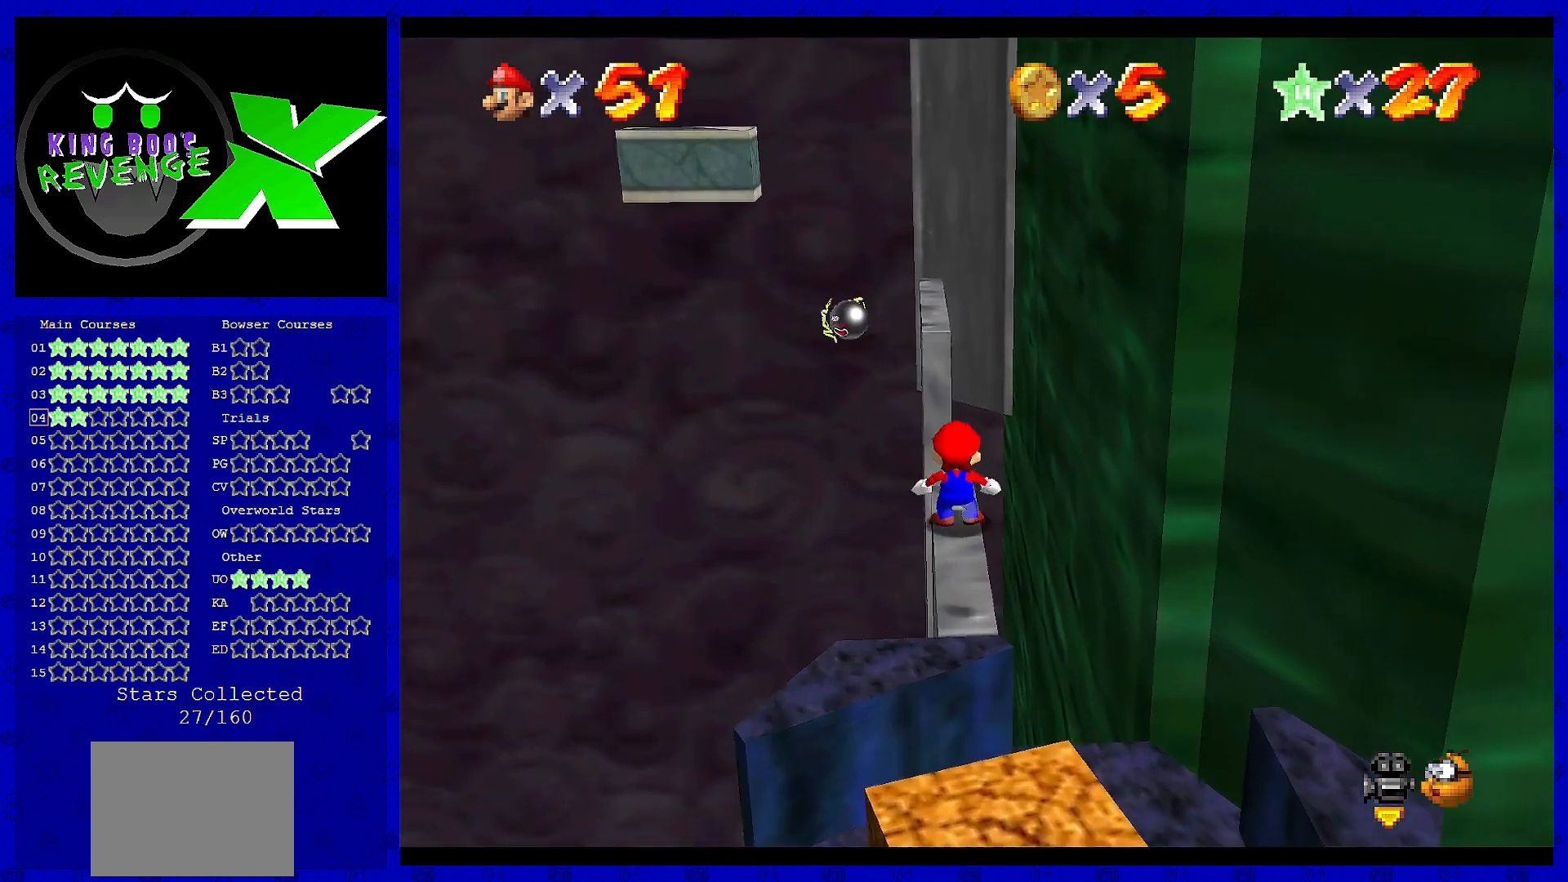
{"buttons": [], "left_stick": "up-left", "events": [[80, "A", "down"], [240, "A", "up"], [480, "left_stick", "up-left"]]}
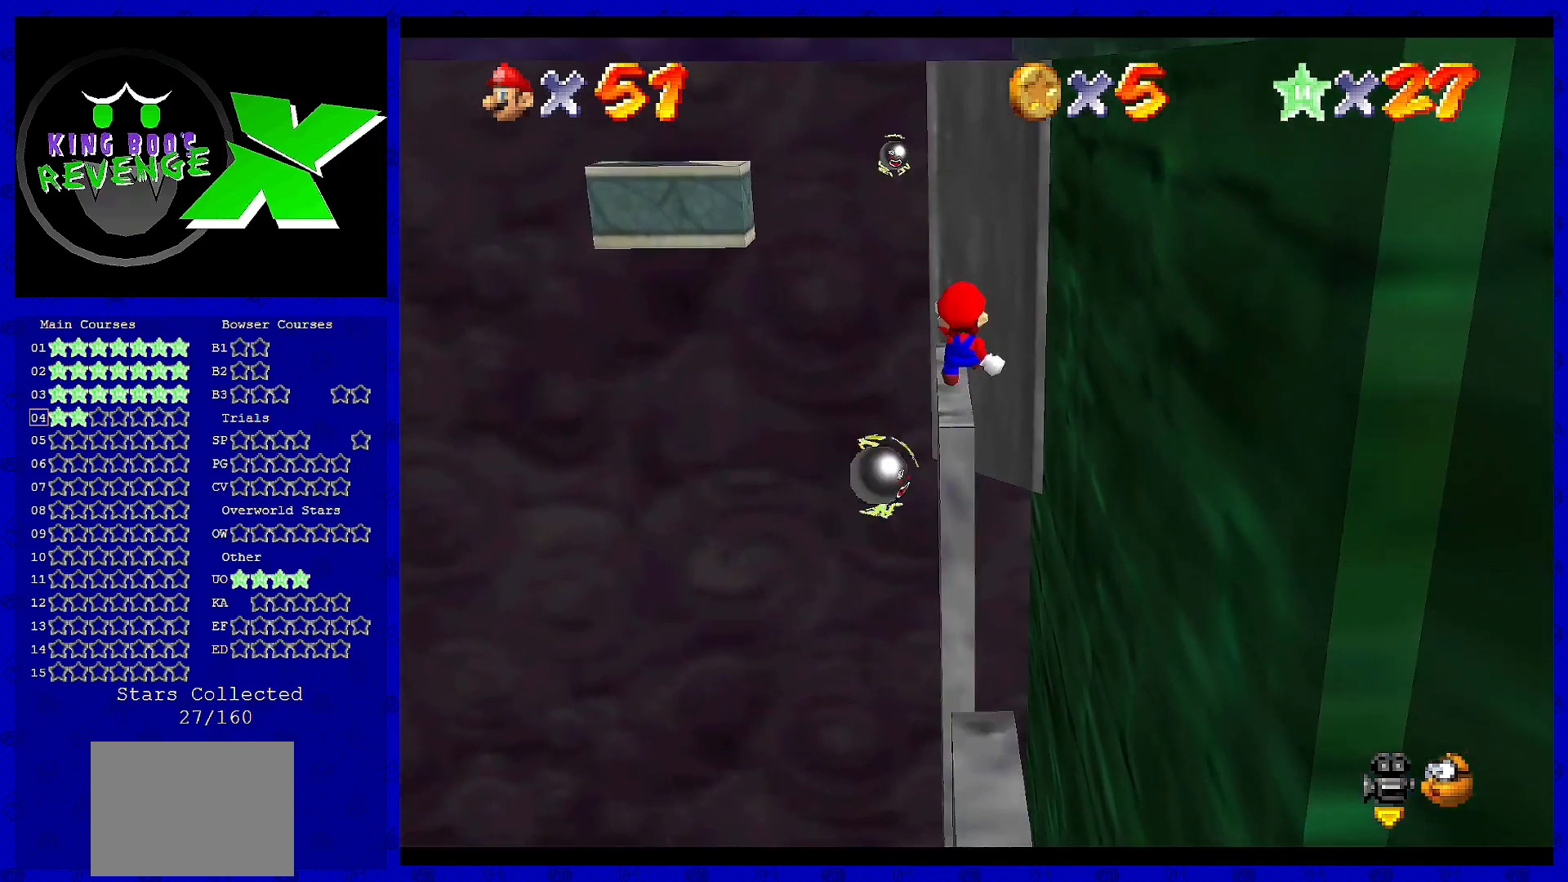
{"buttons": [], "left_stick": "up", "events": [[120, "left_stick", "up"]]}
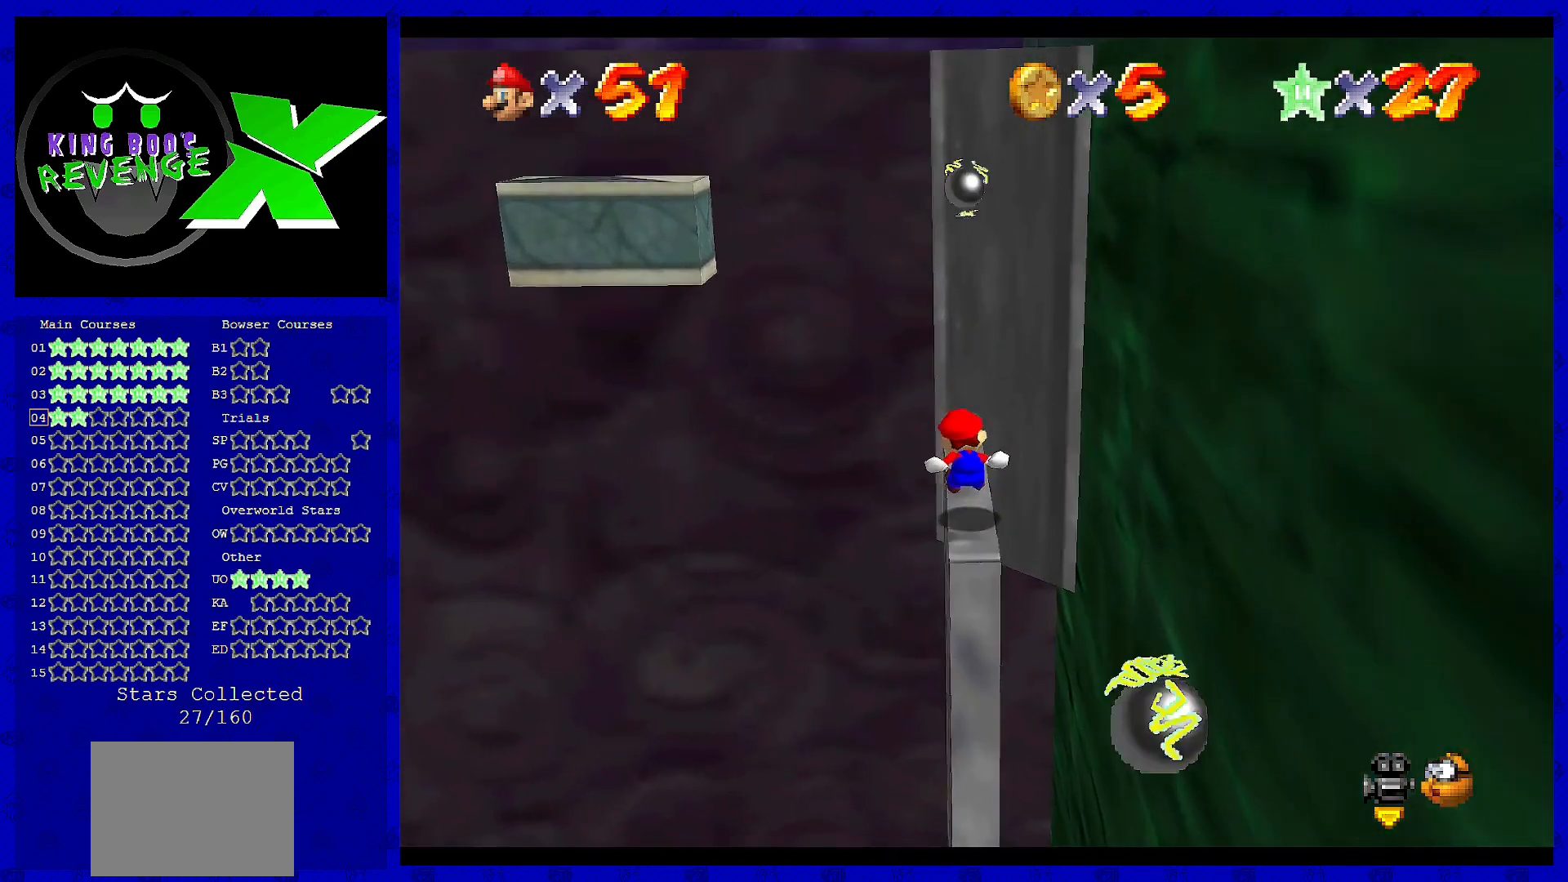
{"buttons": [], "left_stick": "up-right", "events": [[160, "A", "down"], [320, "A", "up"], [440, "left_stick", "up-right"]]}
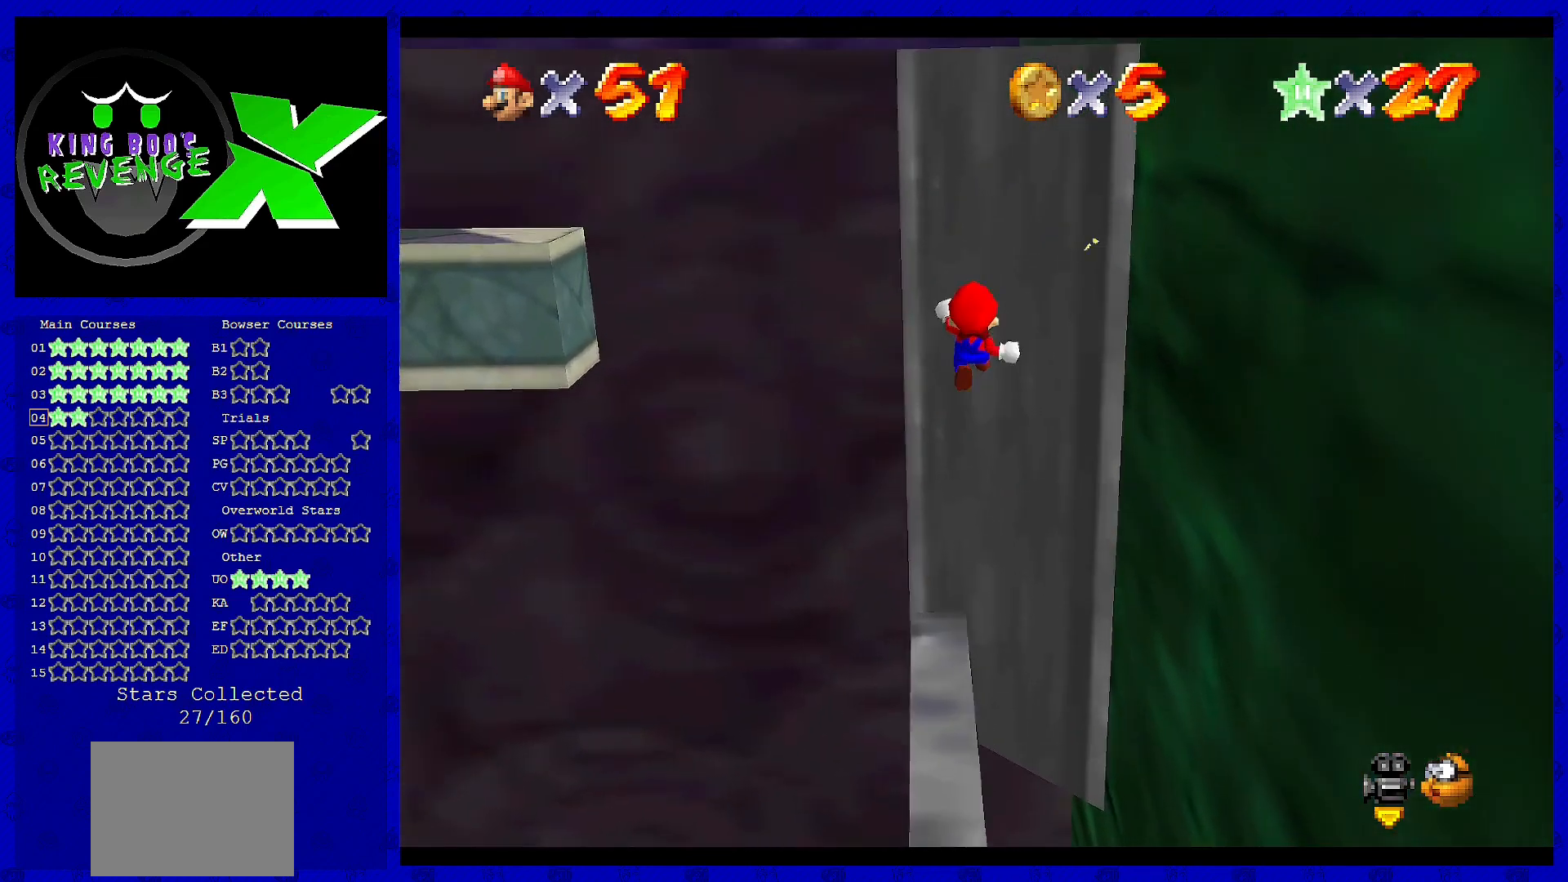
{"buttons": ["A"], "left_stick": "up", "events": [[200, "A", "down"], [200, "left_stick", "up"]]}
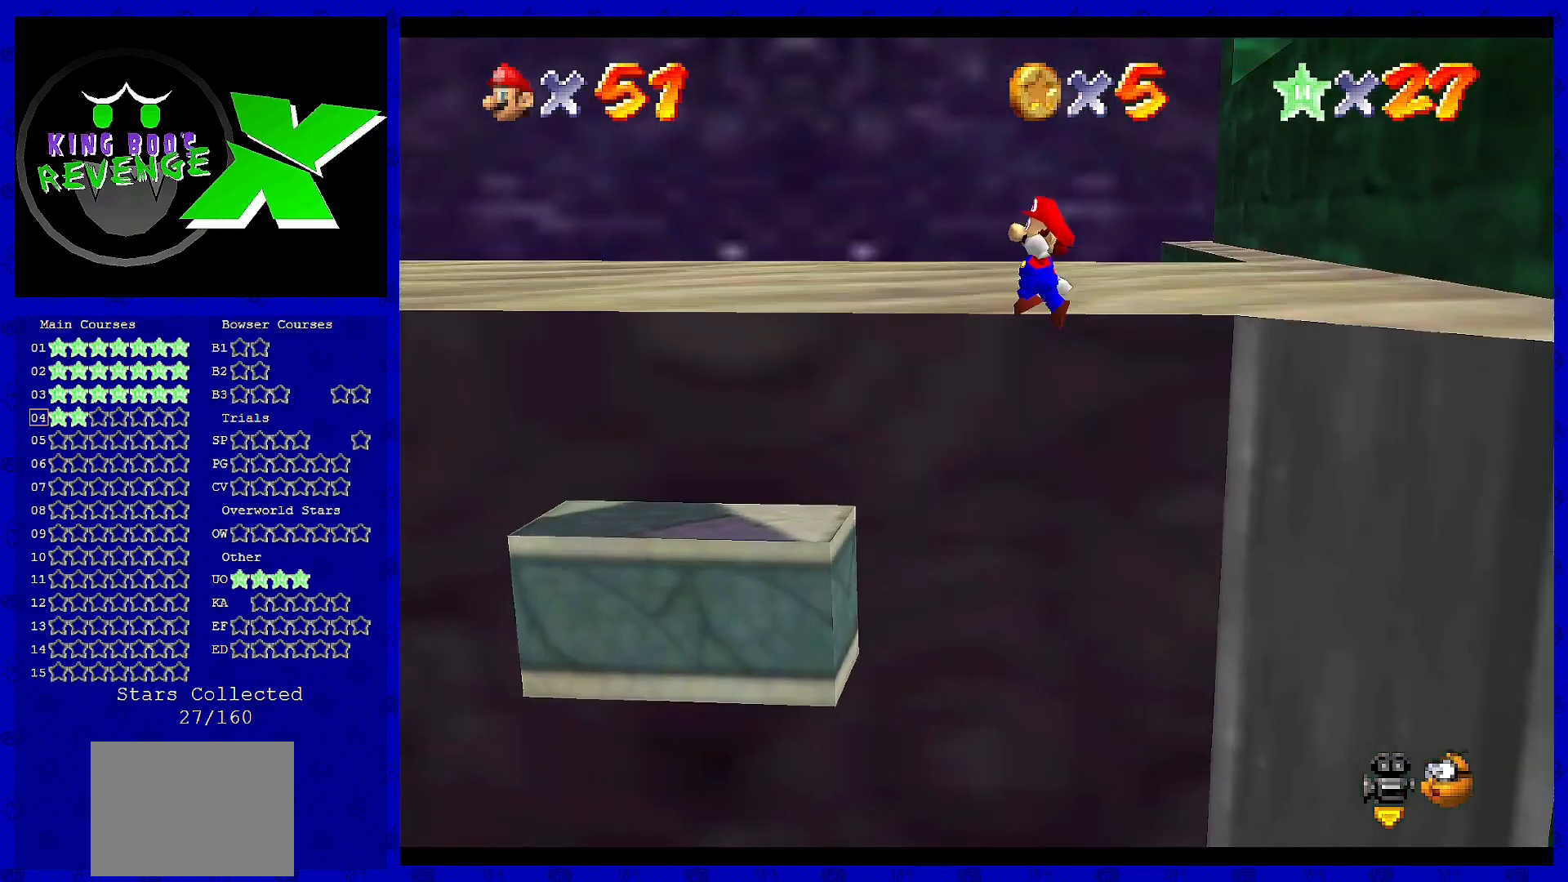
{"buttons": [], "left_stick": "right", "events": [[40, "left_stick", "center"], [160, "left_stick", "right"], [280, "left_stick", "up-right"], [320, "A", "up"], [520, "left_stick", "right"]]}
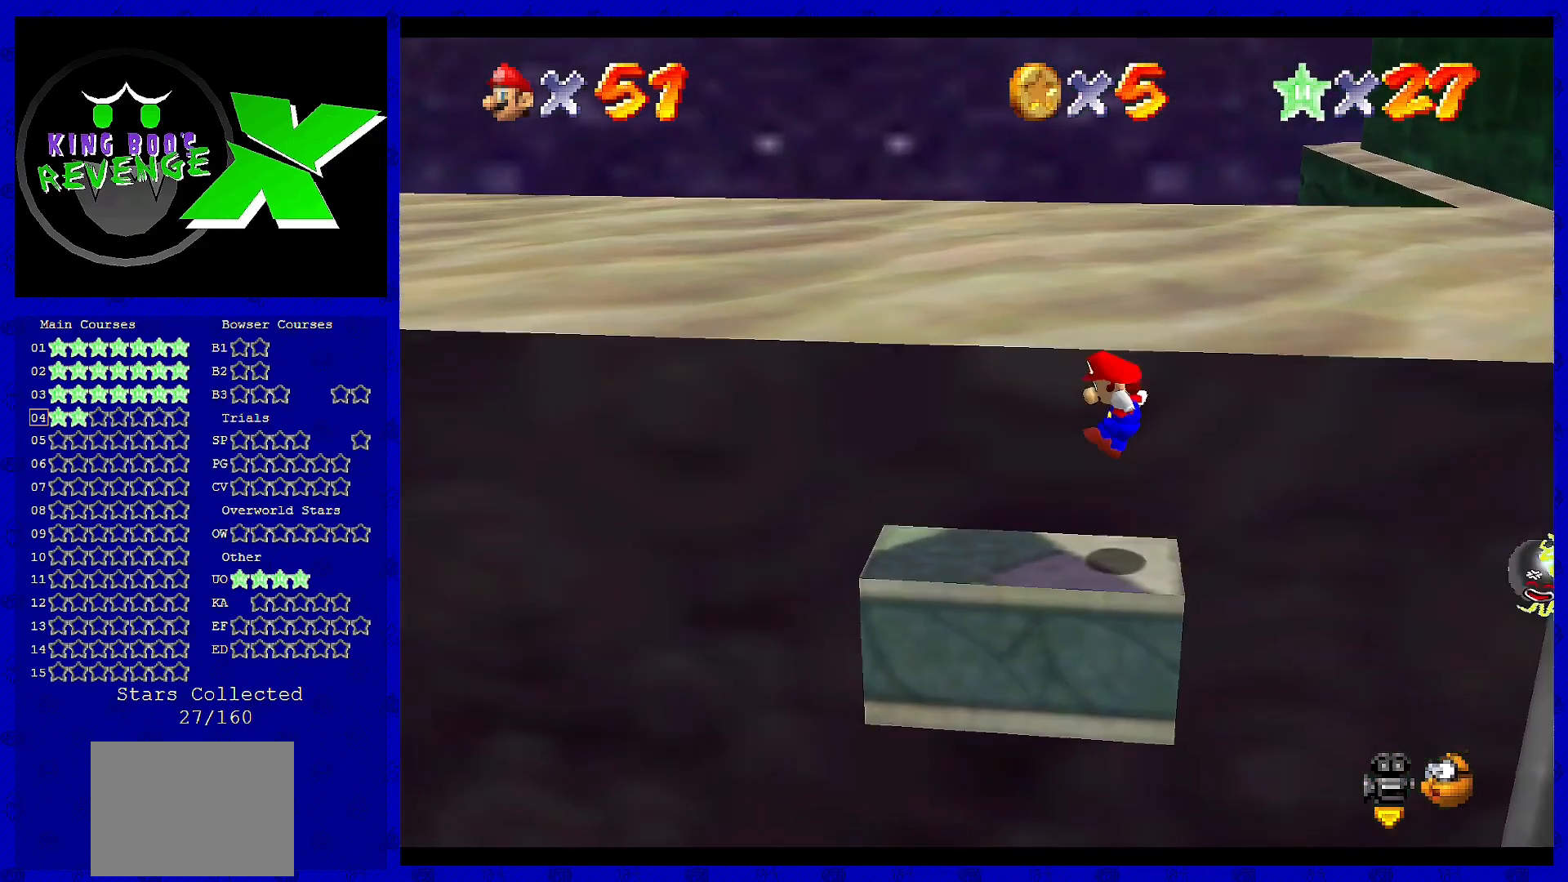
{"buttons": [], "left_stick": "left", "events": [[120, "left_stick", "center"], [320, "left_stick", "left"]]}
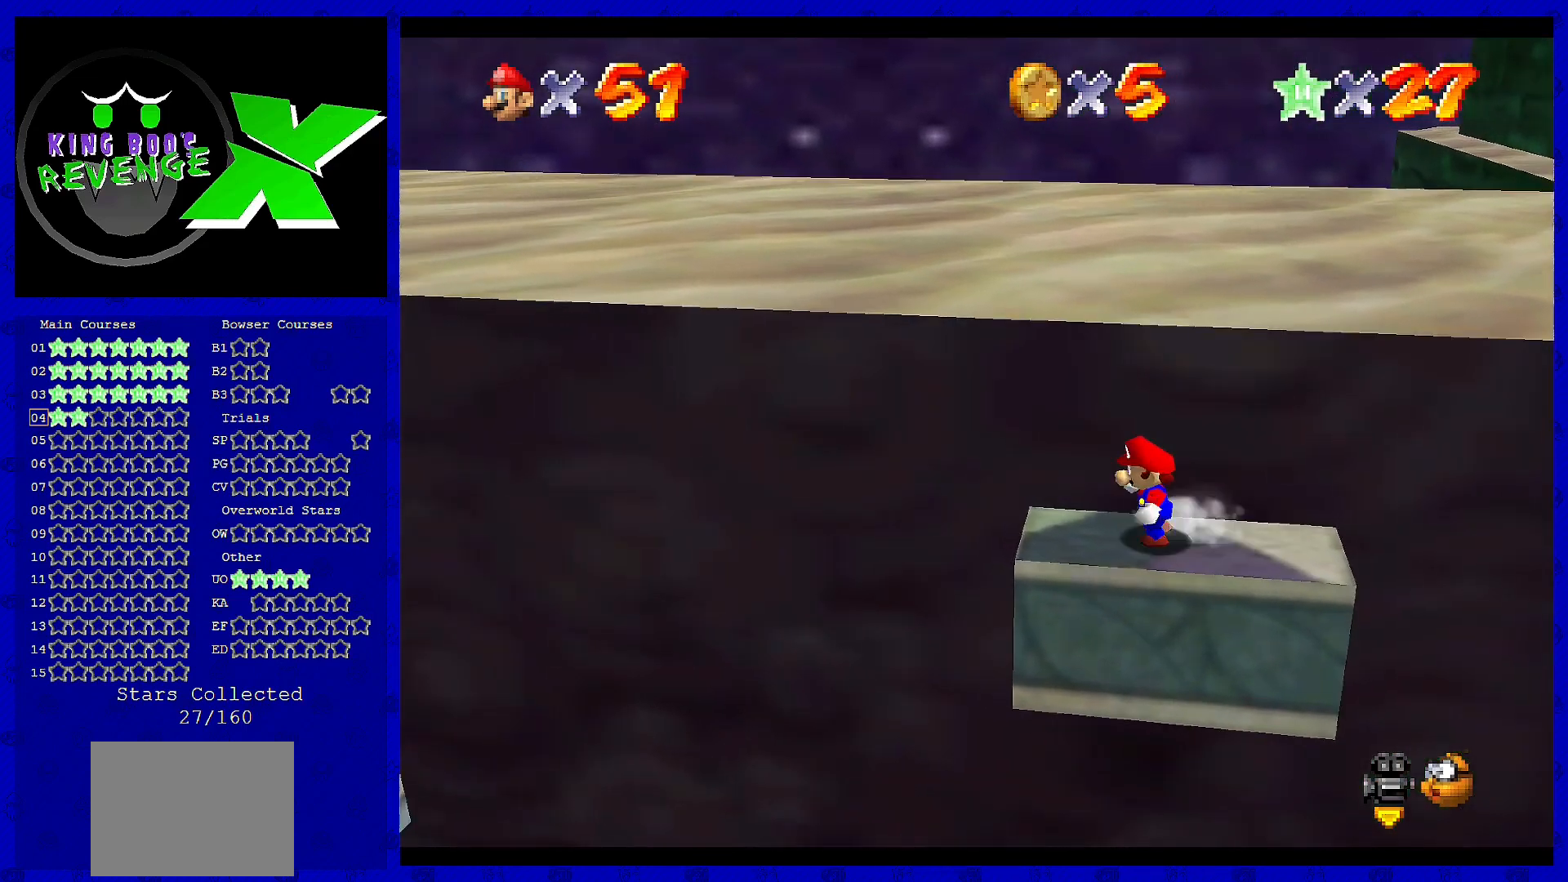
{"buttons": [], "left_stick": "left", "events": [[320, "A", "down"], [440, "A", "up"]]}
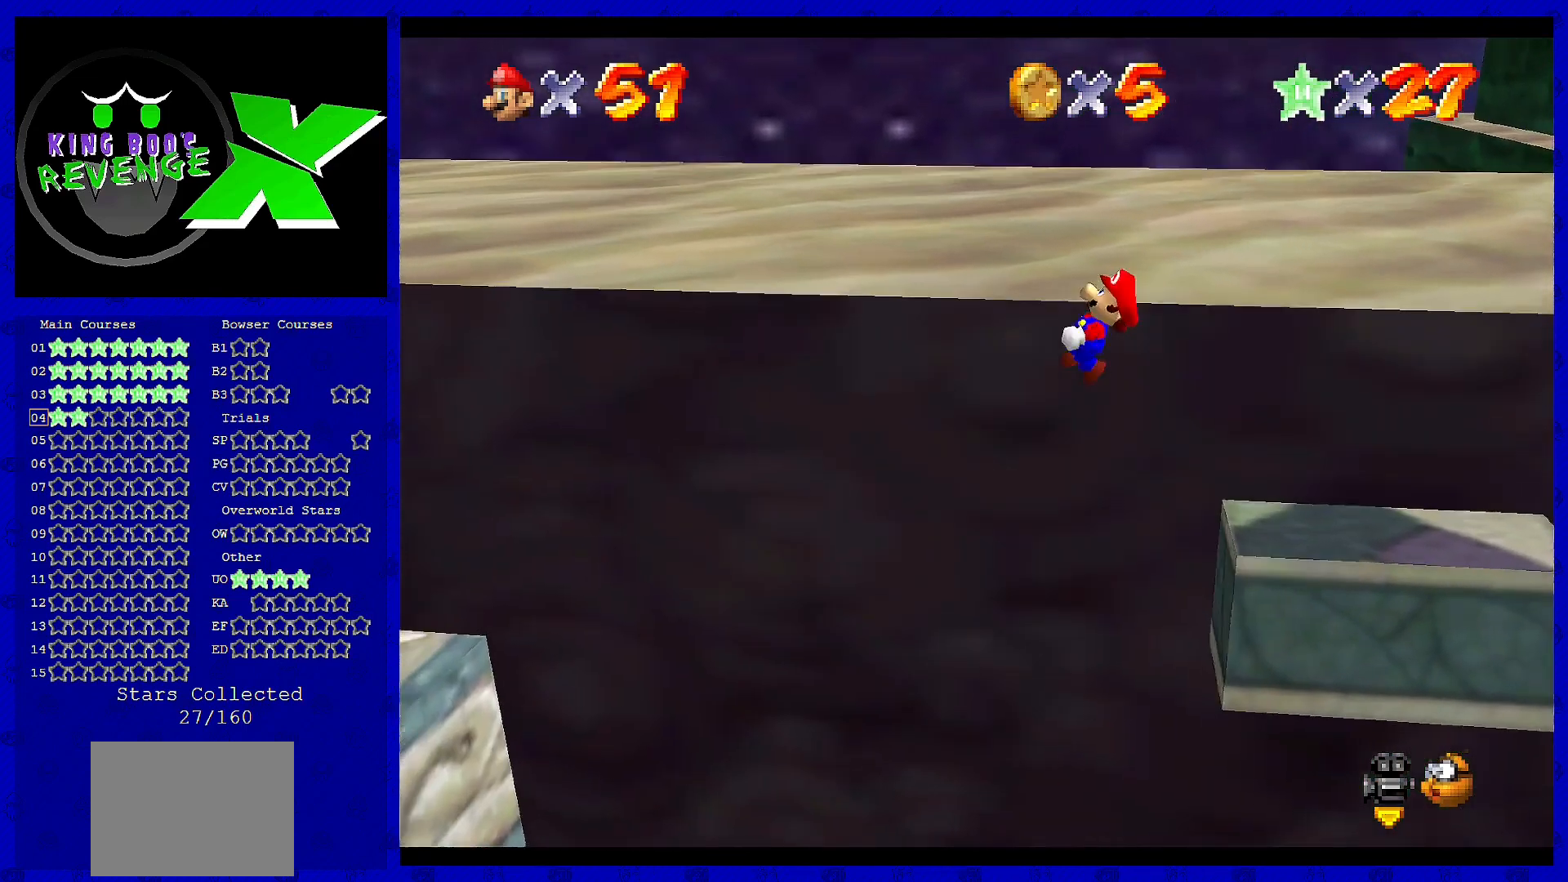
{"buttons": [], "left_stick": "center", "events": [[400, "left_stick", "center"]]}
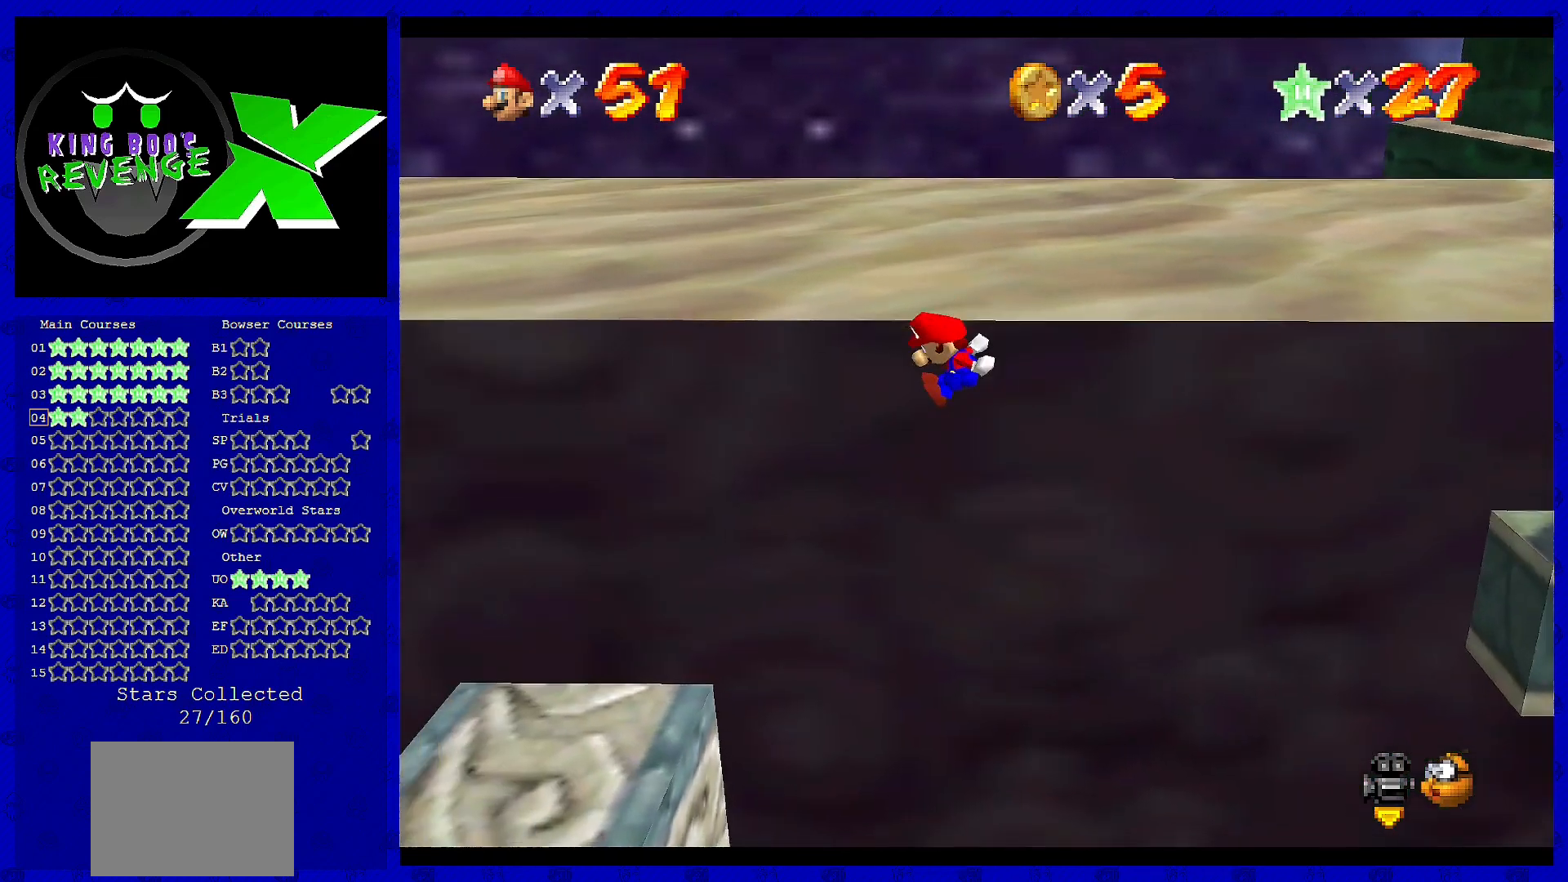
{"buttons": [], "left_stick": "left", "events": [[400, "left_stick", "left"]]}
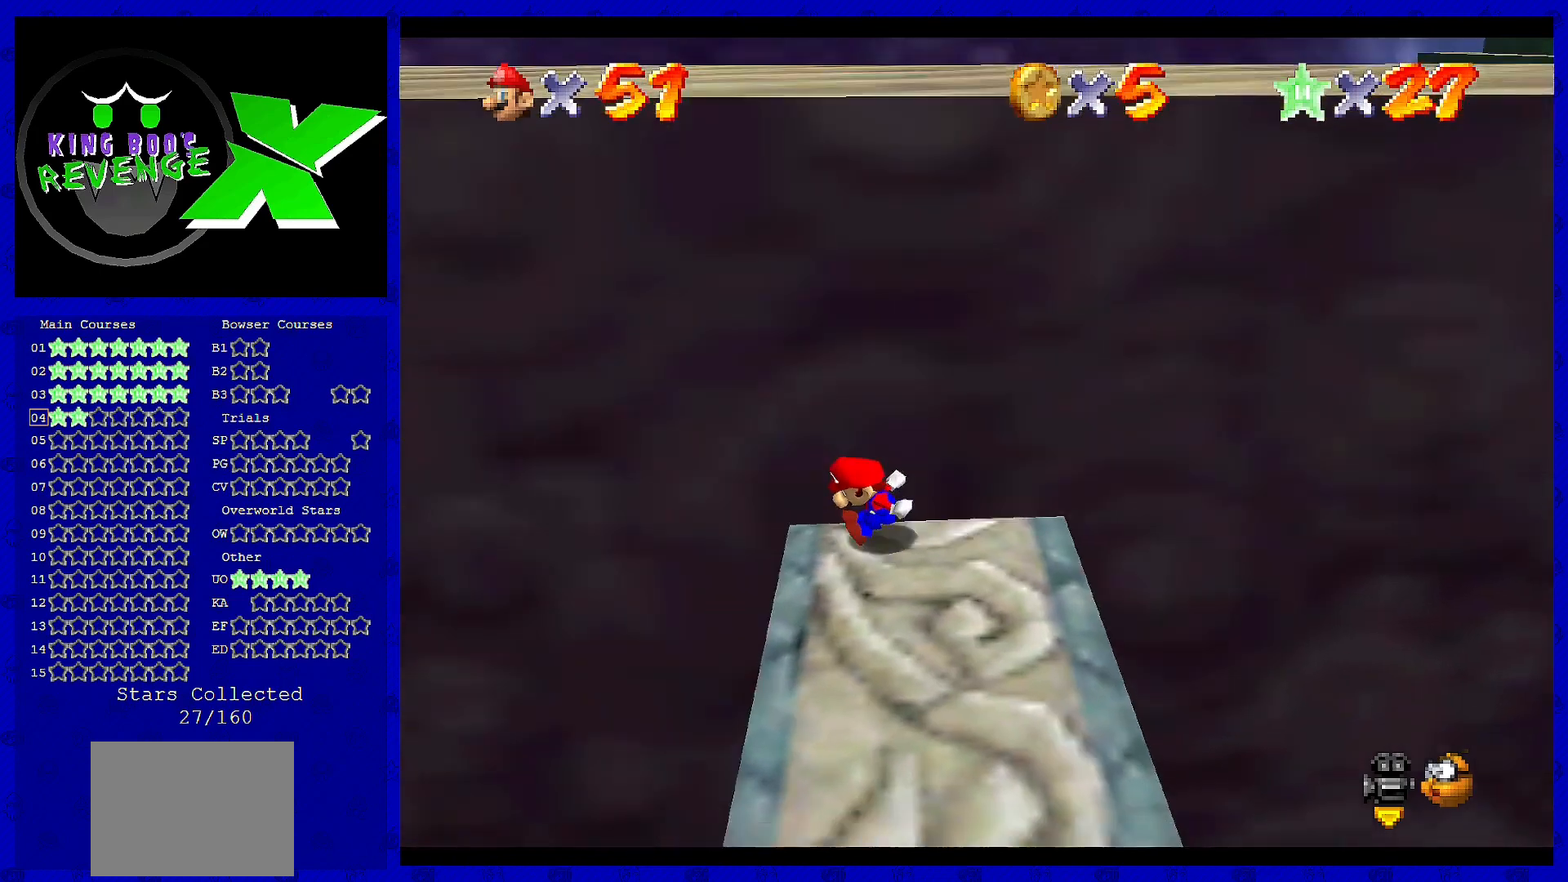
{"buttons": ["A"], "left_stick": "left", "events": [[120, "A", "down"]]}
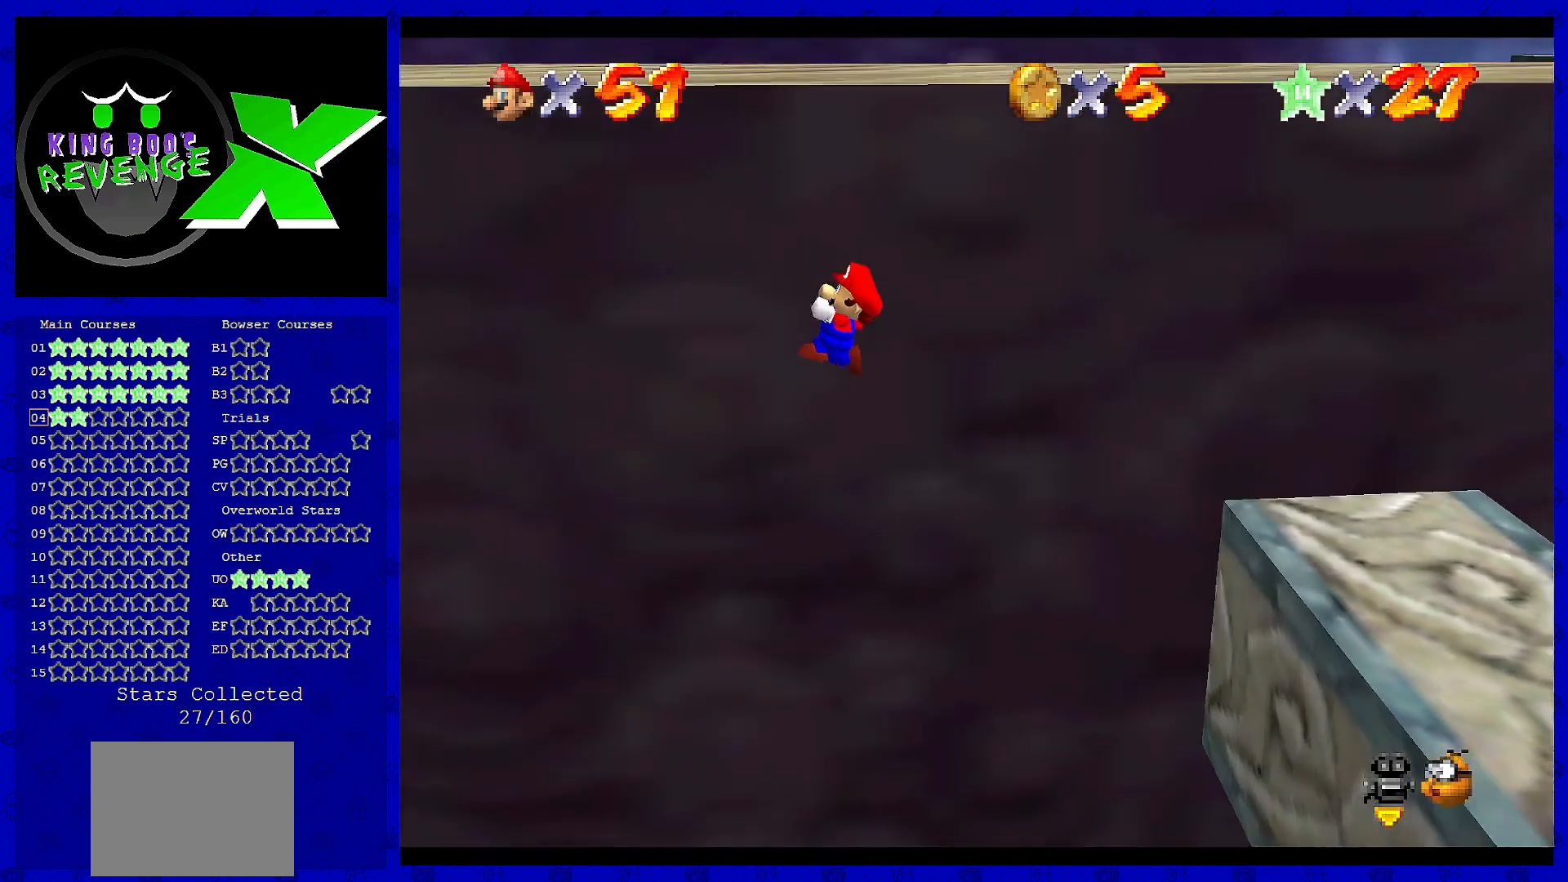
{"buttons": ["A"], "left_stick": "left", "events": [[320, "left_stick", "down-left"], [480, "left_stick", "left"]]}
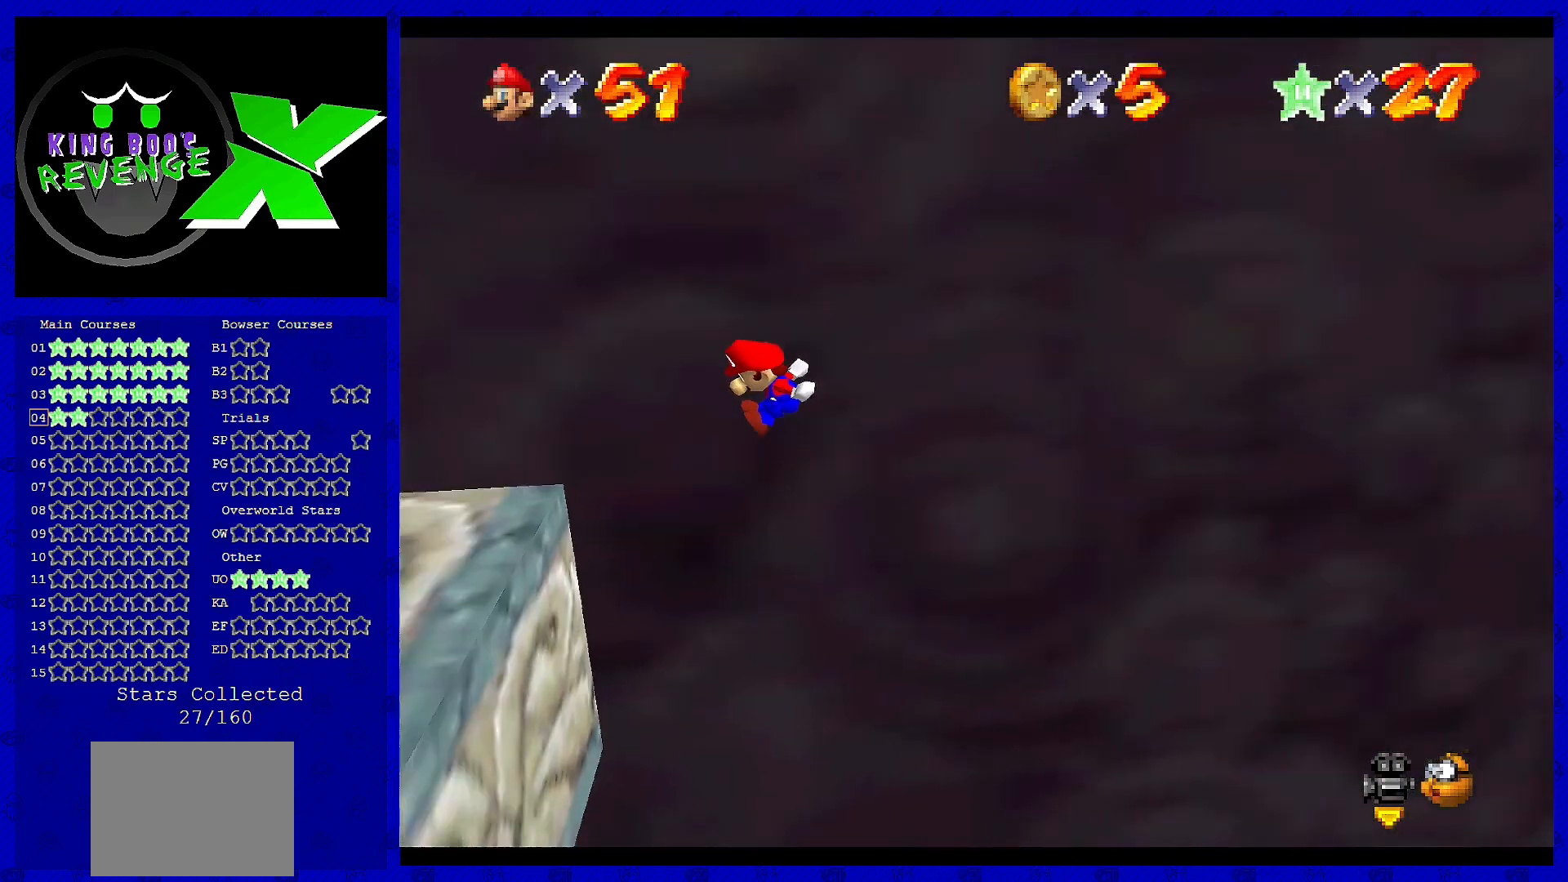
{"buttons": ["A"], "left_stick": "left", "events": [[160, "A", "up"], [360, "A", "down"]]}
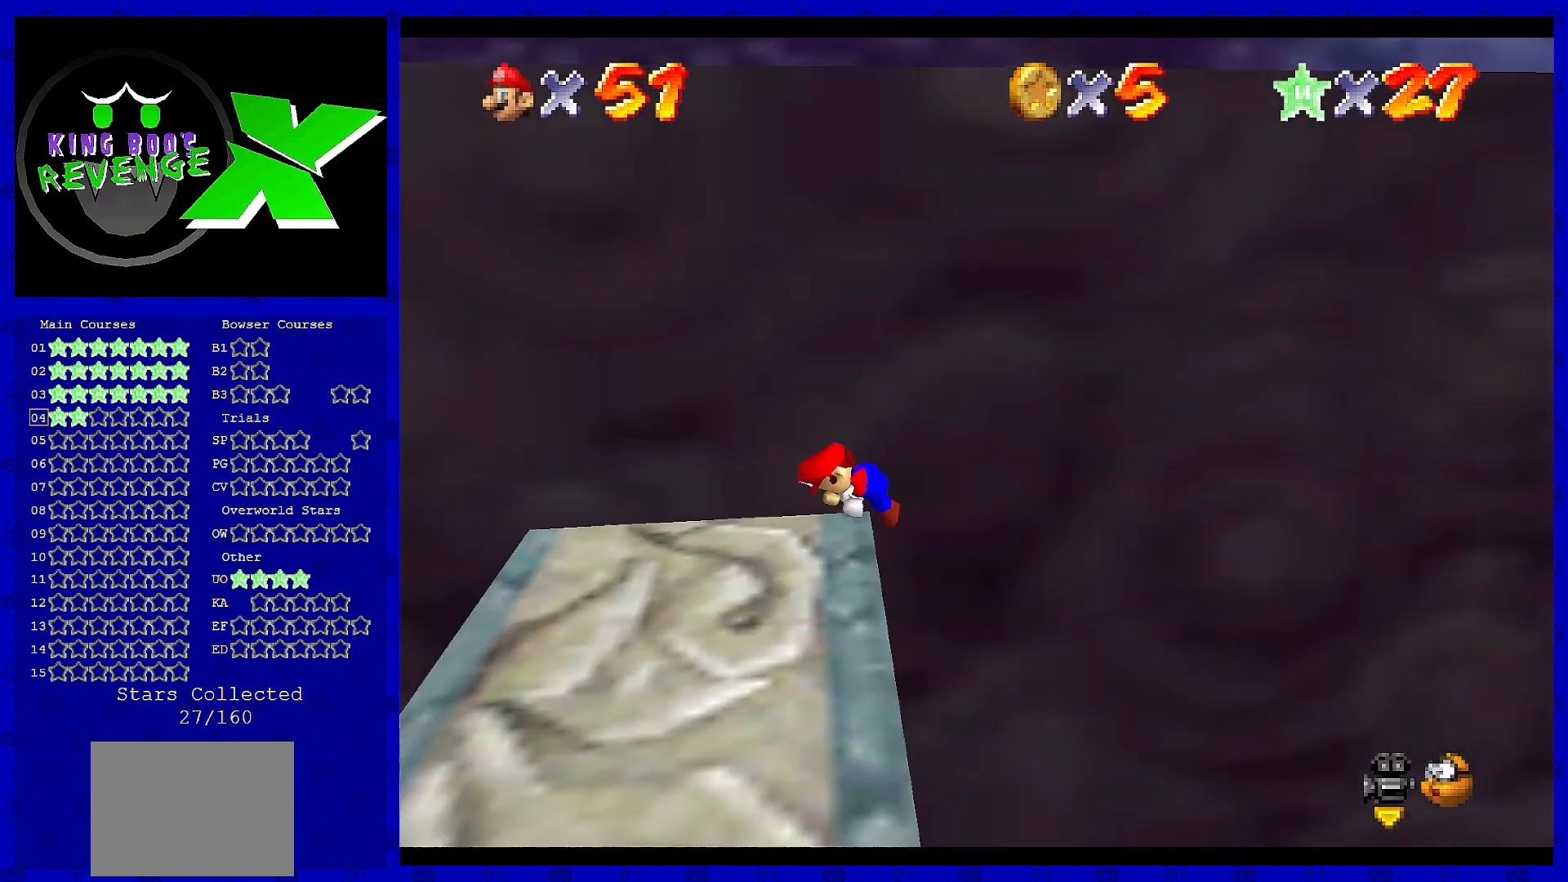
{"buttons": [], "left_stick": "center", "events": [[80, "A", "up"], [200, "left_stick", "center"], [280, "C_RIGHT", "down"], [360, "C_RIGHT", "up"], [440, "C_RIGHT", "down"], [520, "C_RIGHT", "up"]]}
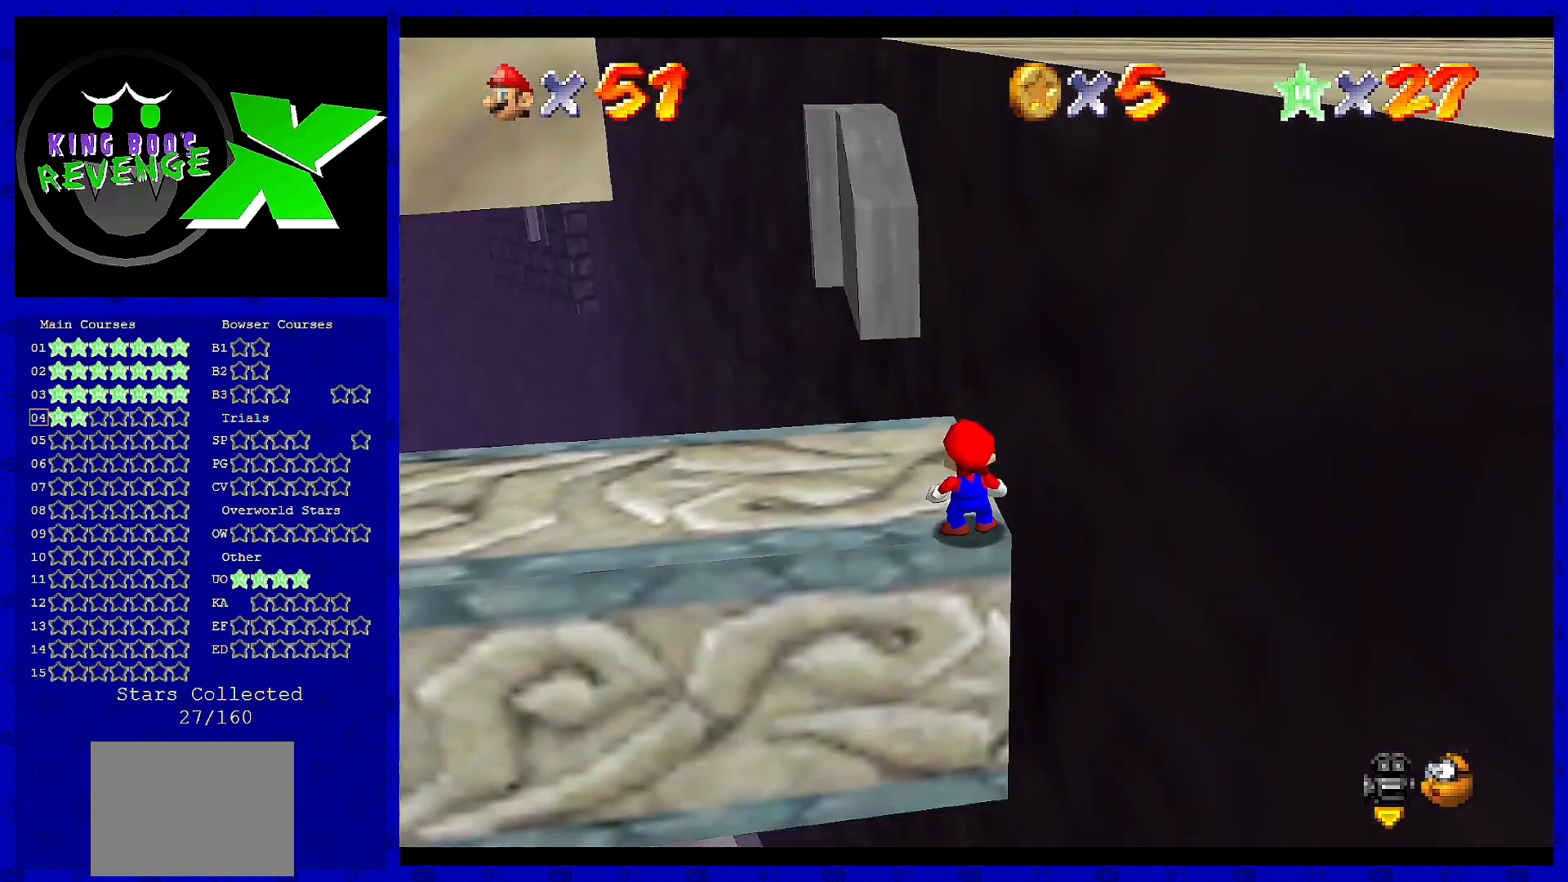
{"buttons": ["A"], "left_stick": "up", "events": [[280, "left_stick", "up"], [480, "A", "down"]]}
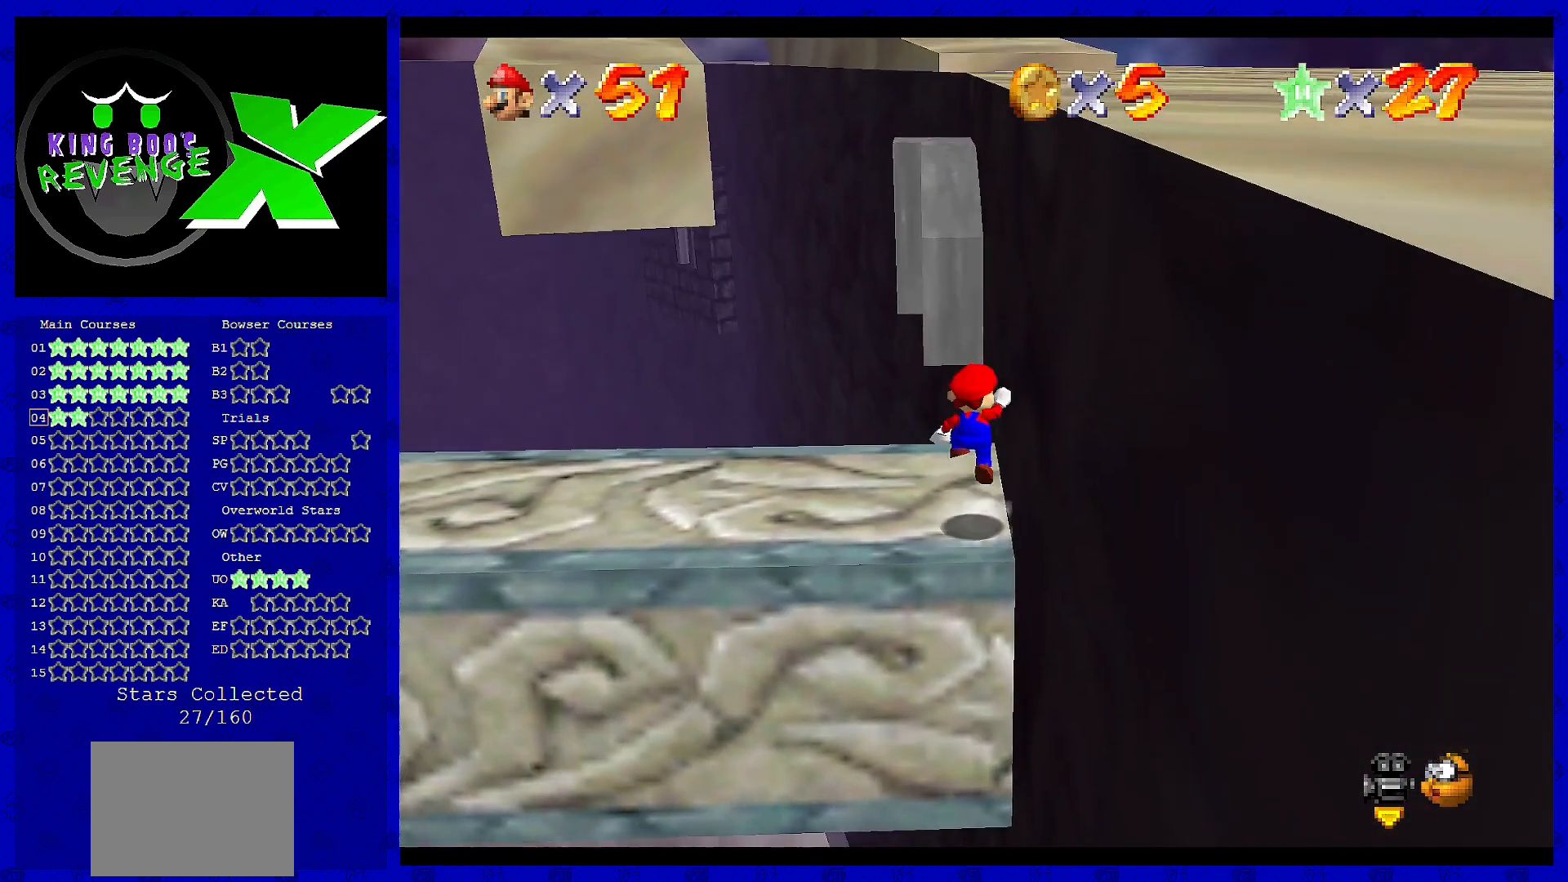
{"buttons": ["A"], "left_stick": "up", "events": [[40, "A", "up"], [480, "A", "down"]]}
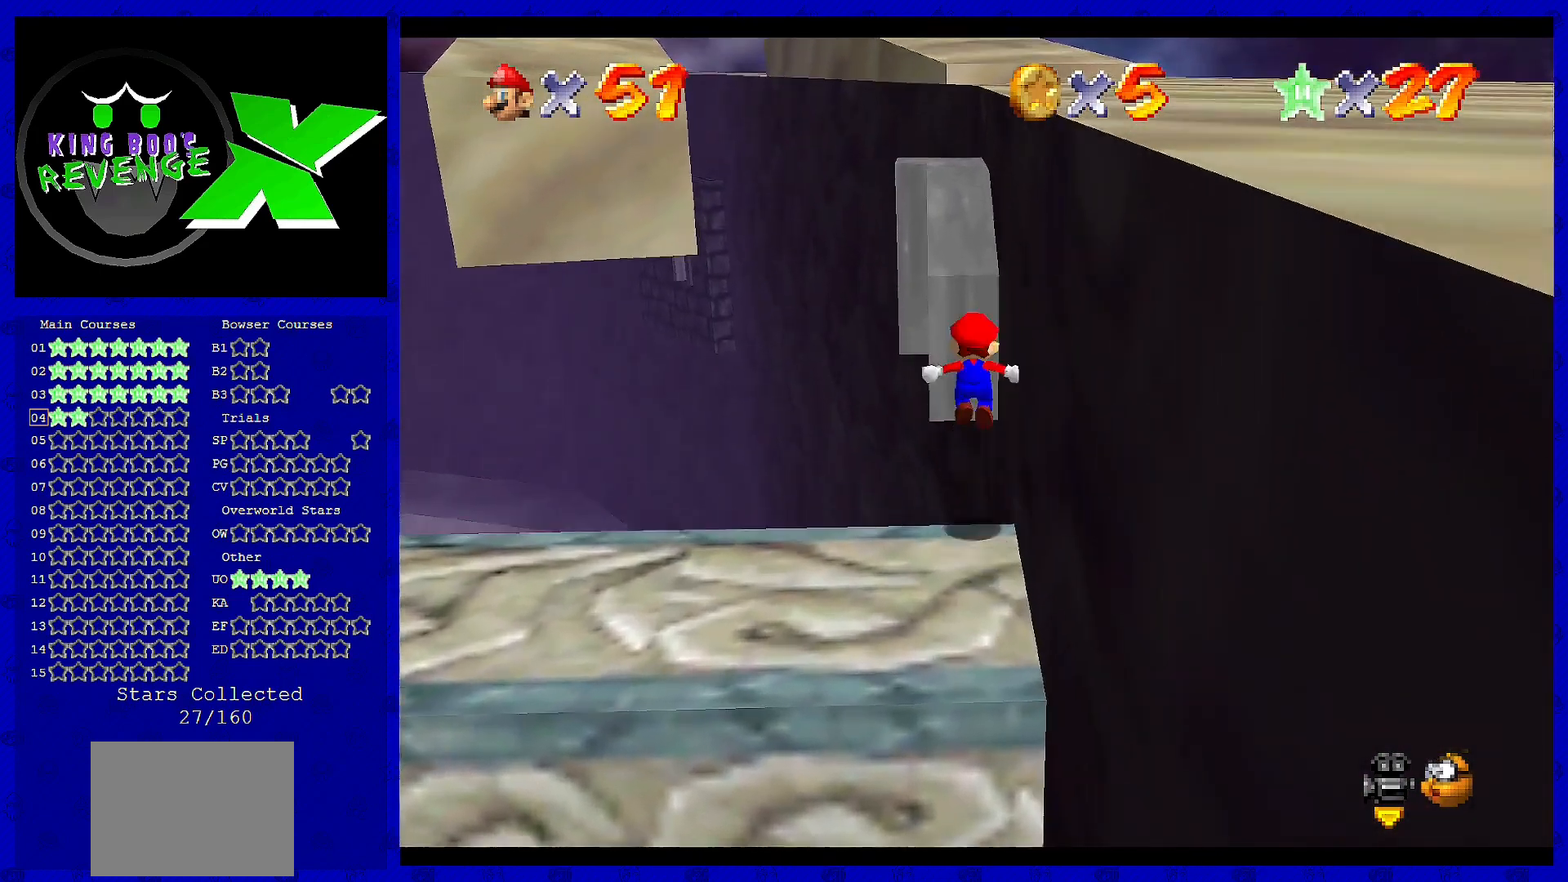
{"buttons": ["A"], "left_stick": "down", "events": [[200, "left_stick", "up-left"], [440, "left_stick", "down"]]}
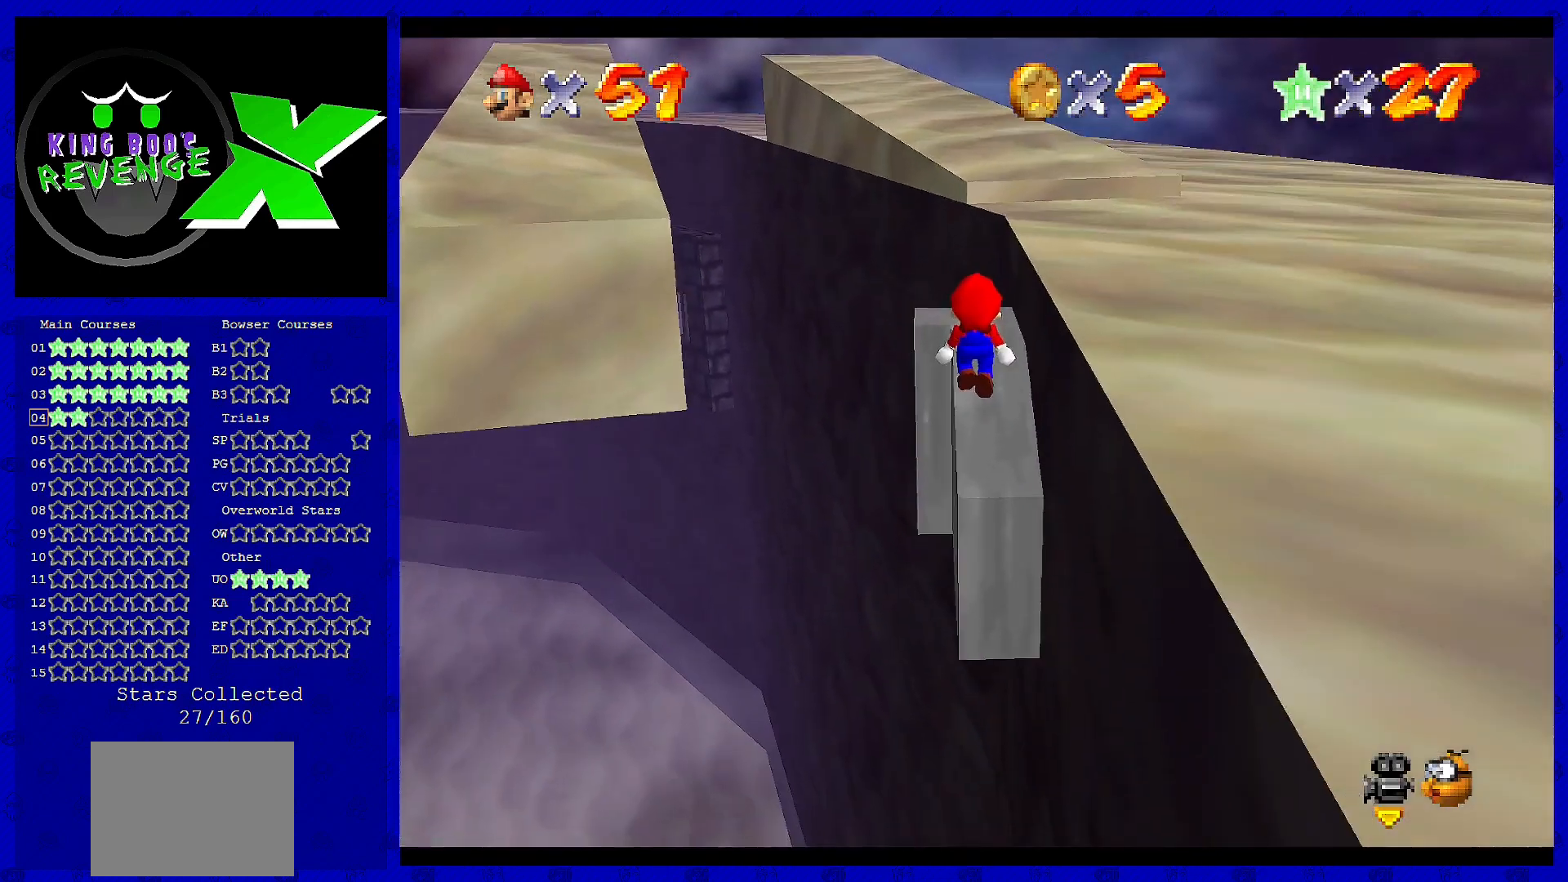
{"buttons": [], "left_stick": "center", "events": [[40, "left_stick", "right"], [80, "B", "down"], [120, "left_stick", "up"], [240, "A", "up"], [240, "B", "up"], [280, "left_stick", "center"]]}
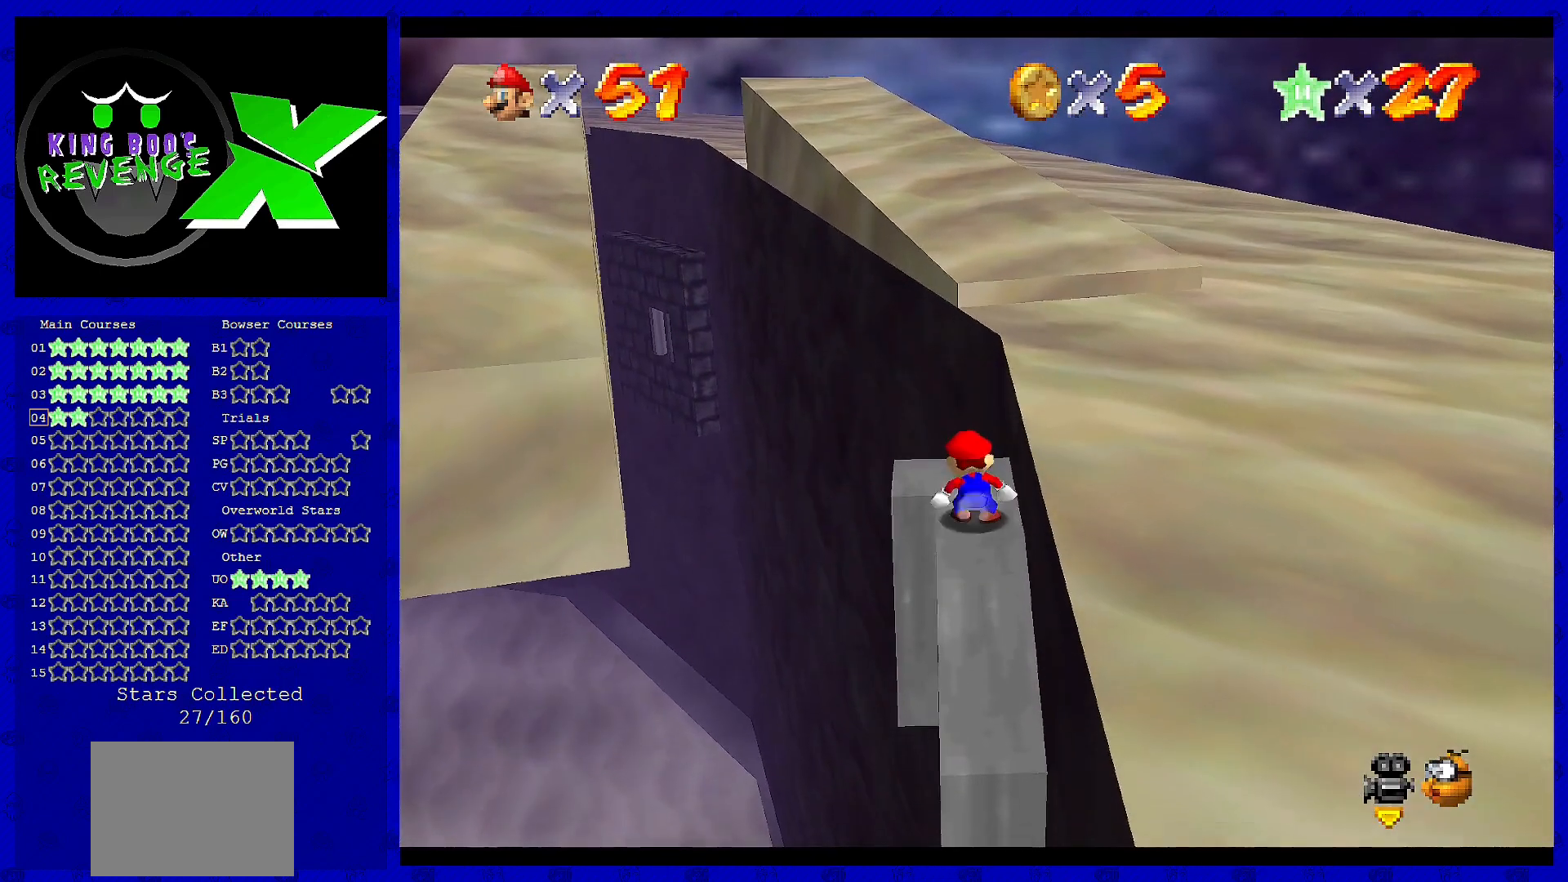
{"buttons": [], "left_stick": "center", "events": []}
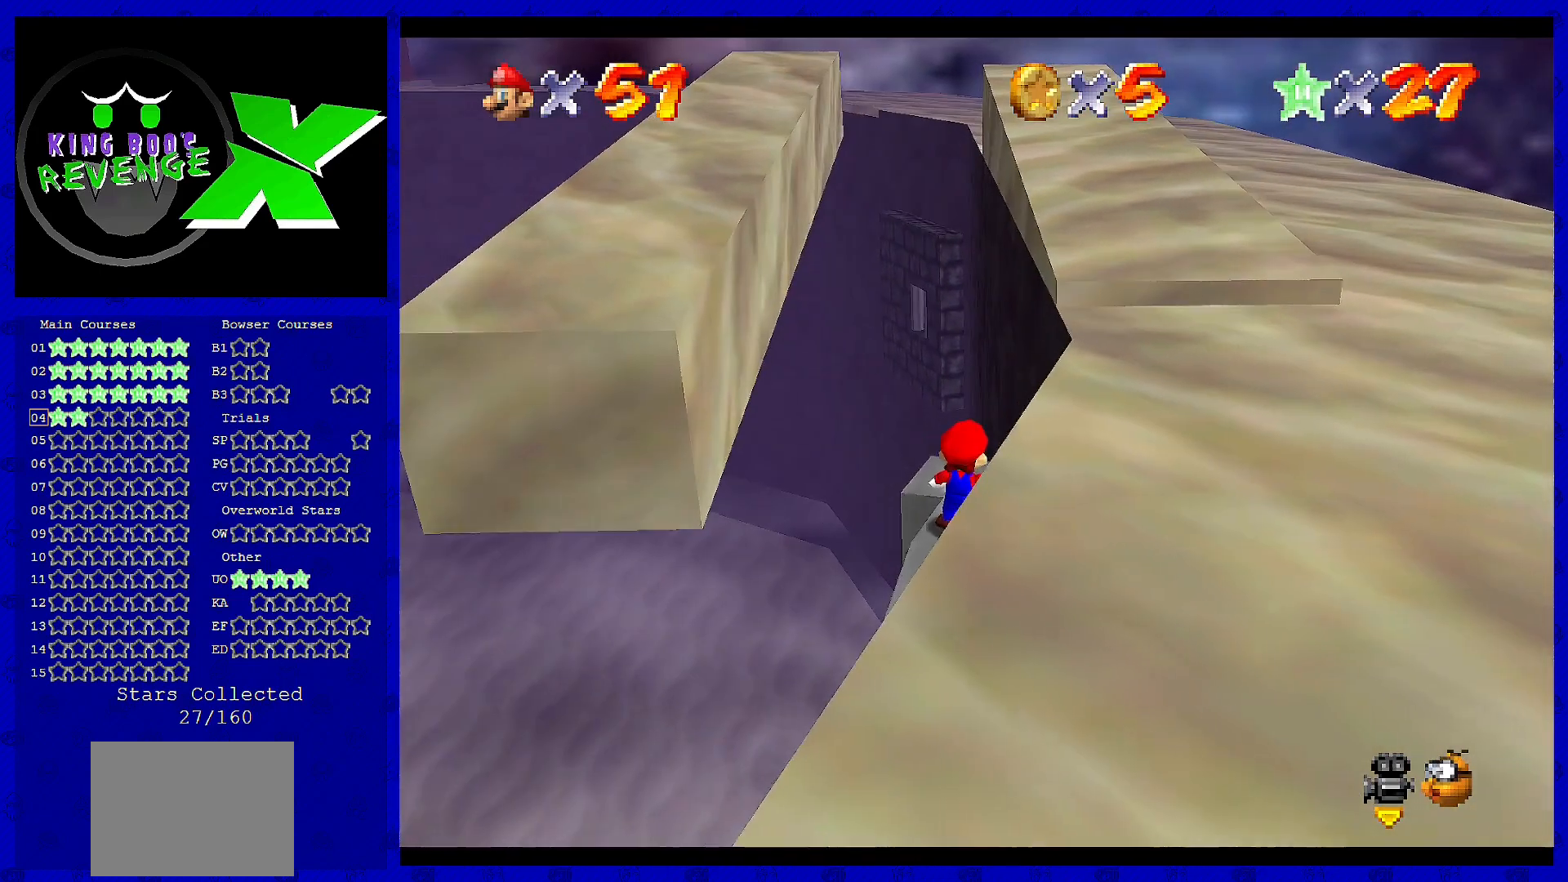
{"buttons": [], "left_stick": "up", "events": [[320, "left_stick", "up-right"], [440, "left_stick", "up"]]}
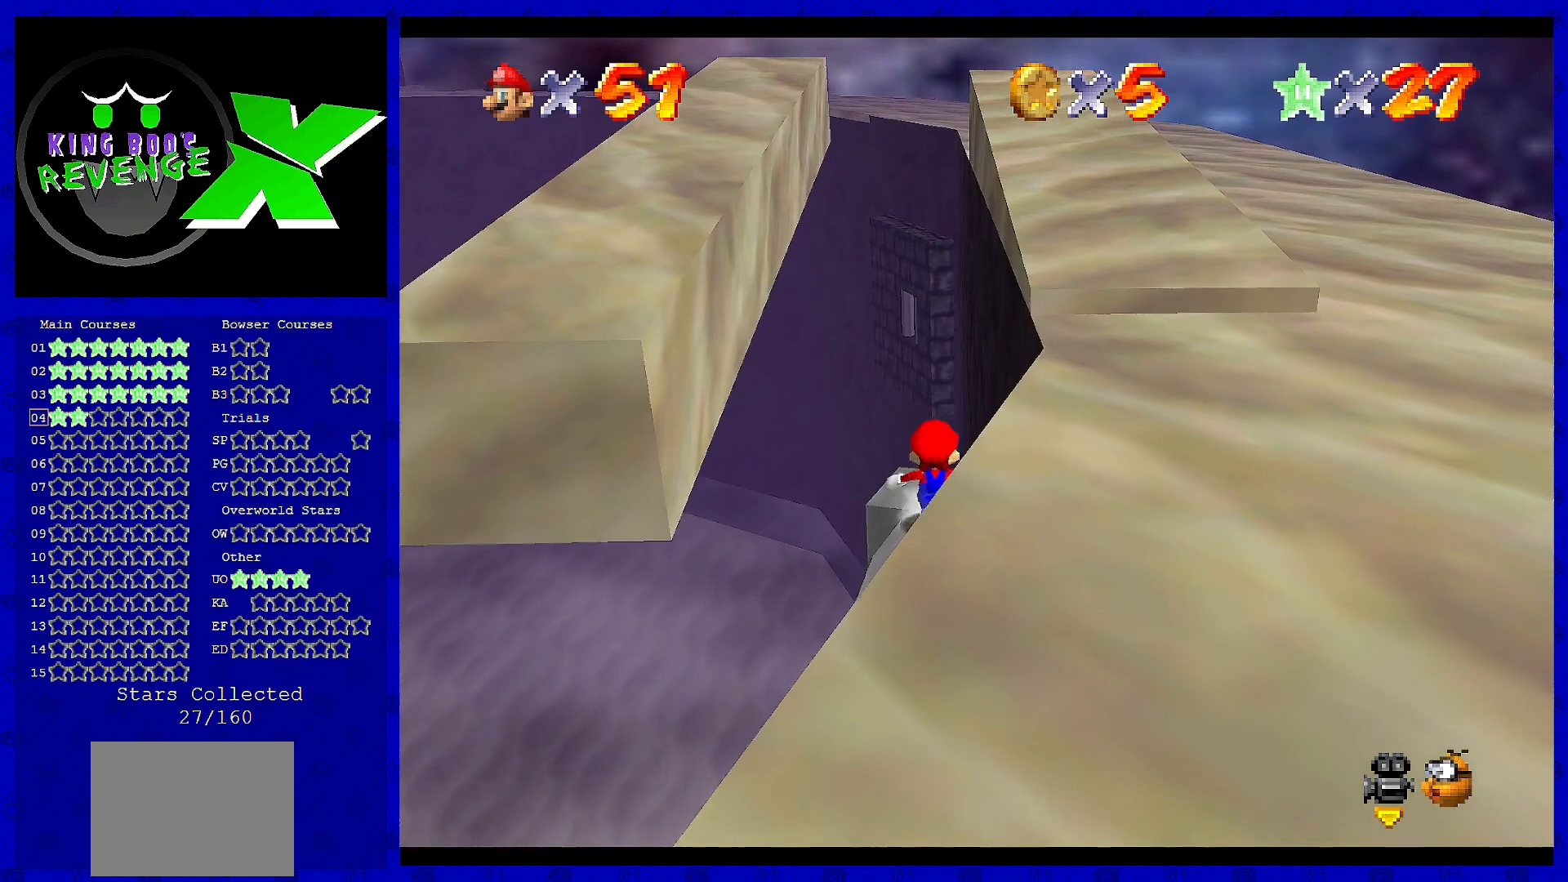
{"buttons": ["A"], "left_stick": "up-left", "events": [[320, "left_stick", "up-left"], [480, "A", "down"]]}
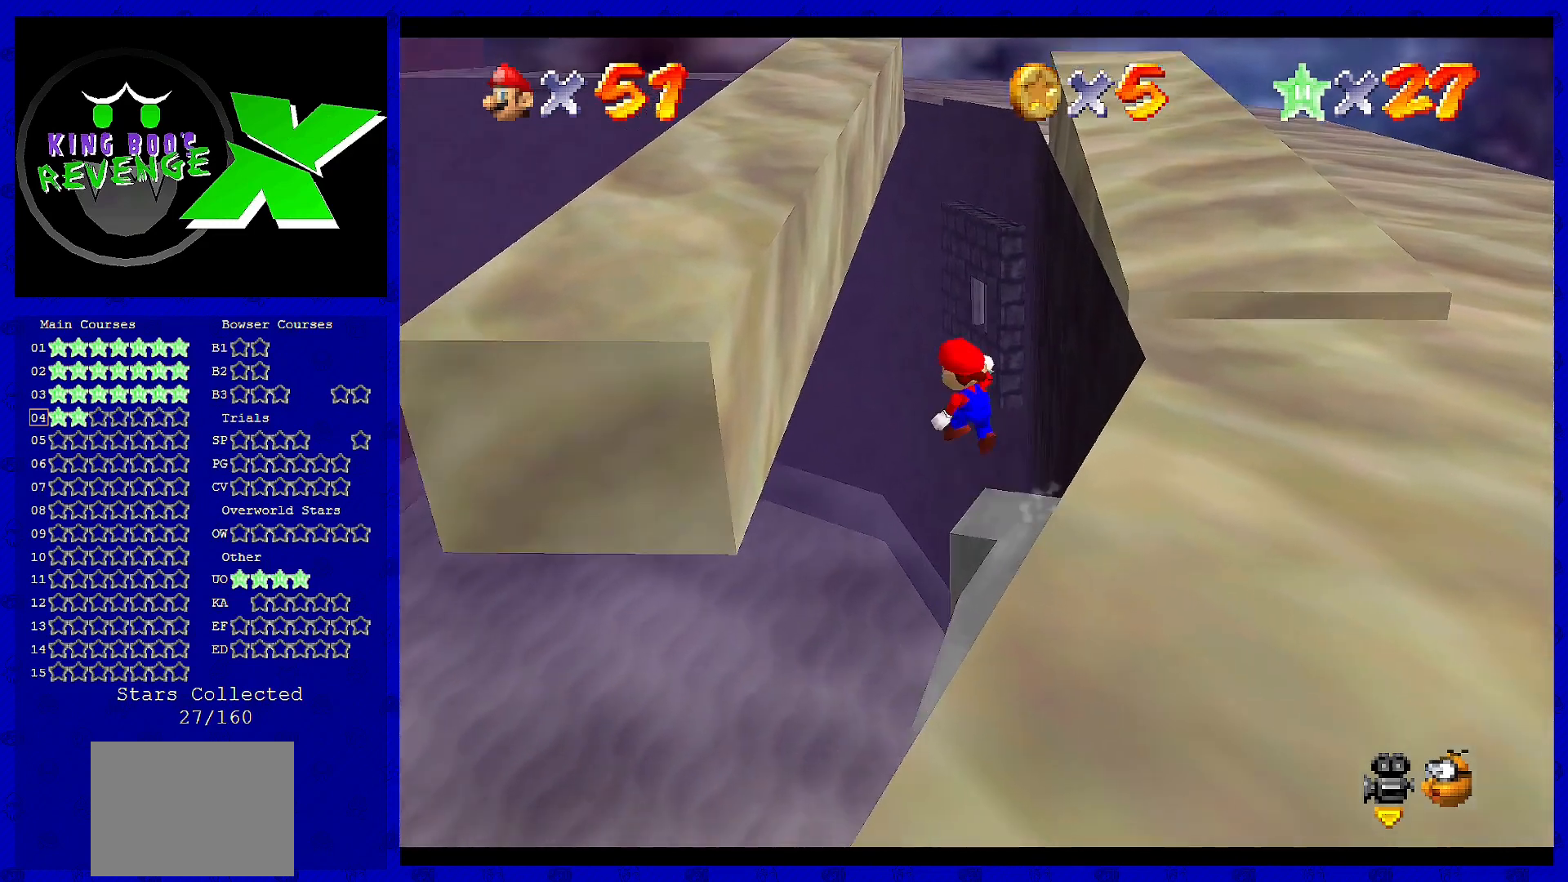
{"buttons": [], "left_stick": "up-left", "events": [[120, "A", "up"], [240, "left_stick", "left"], [480, "left_stick", "up-left"]]}
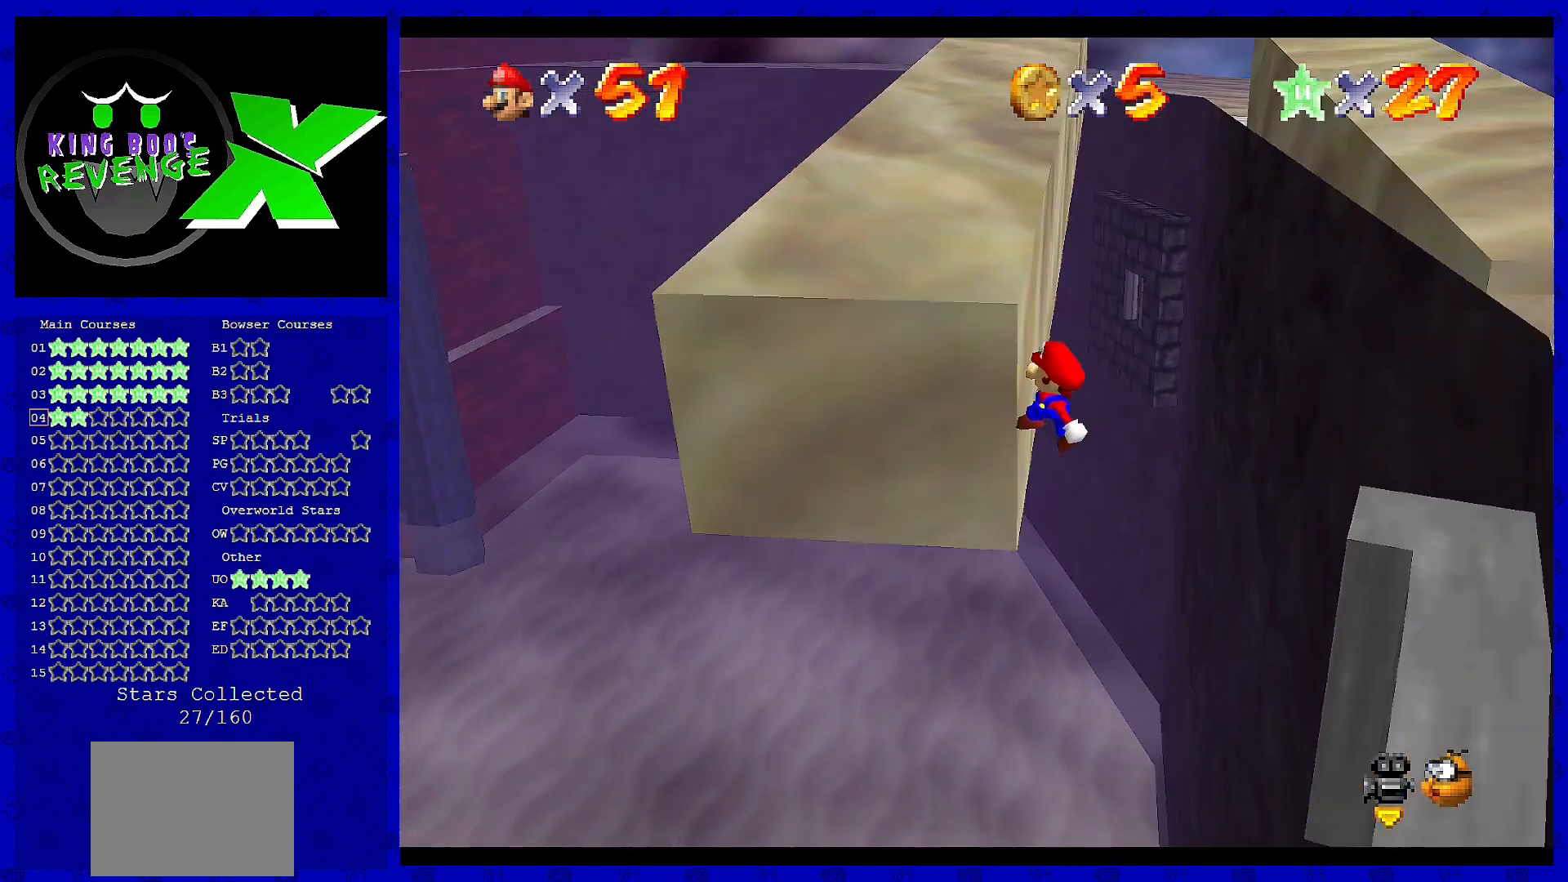
{"buttons": [], "left_stick": "up-right", "events": [[80, "left_stick", "up"], [120, "A", "down"], [240, "left_stick", "up-right"], [320, "A", "up"]]}
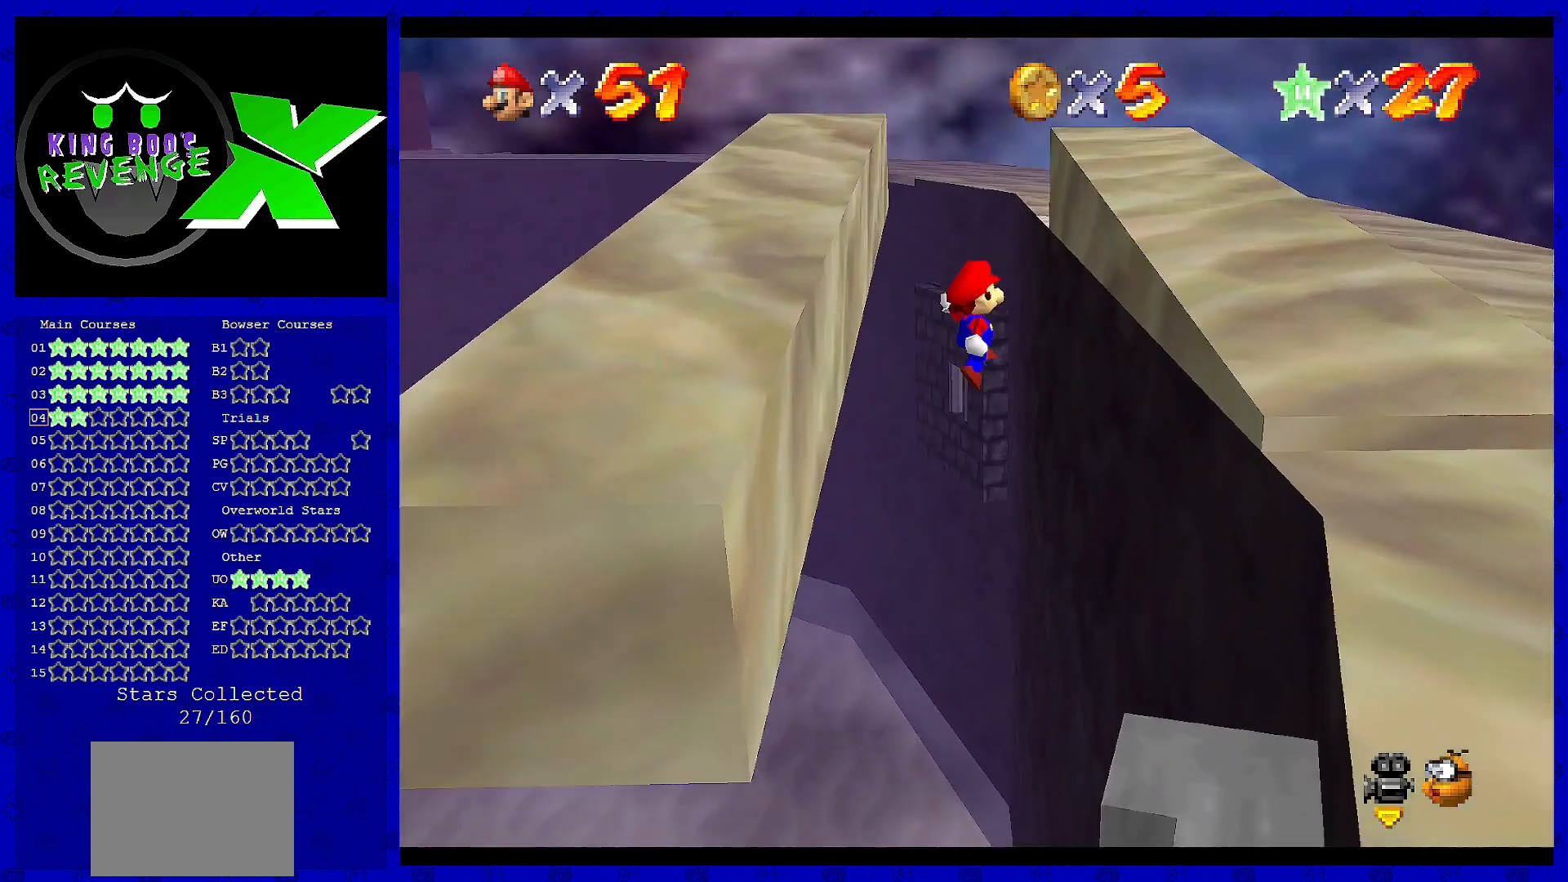
{"buttons": [], "left_stick": "up", "events": [[440, "left_stick", "up"]]}
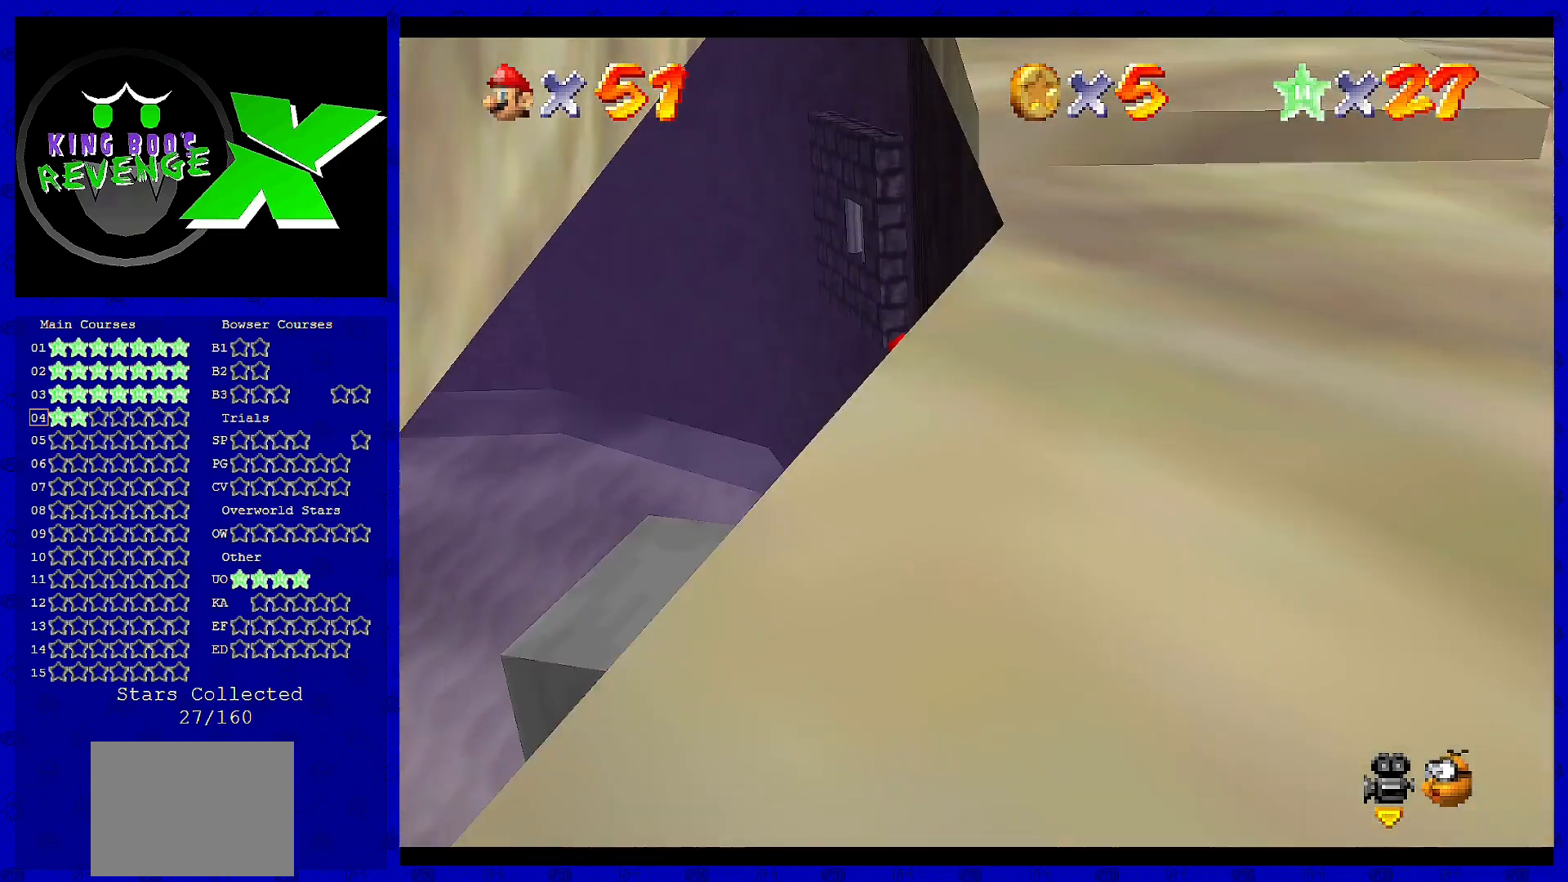
{"buttons": ["A"], "left_stick": "up-left", "events": [[40, "A", "down"], [40, "left_stick", "up-left"]]}
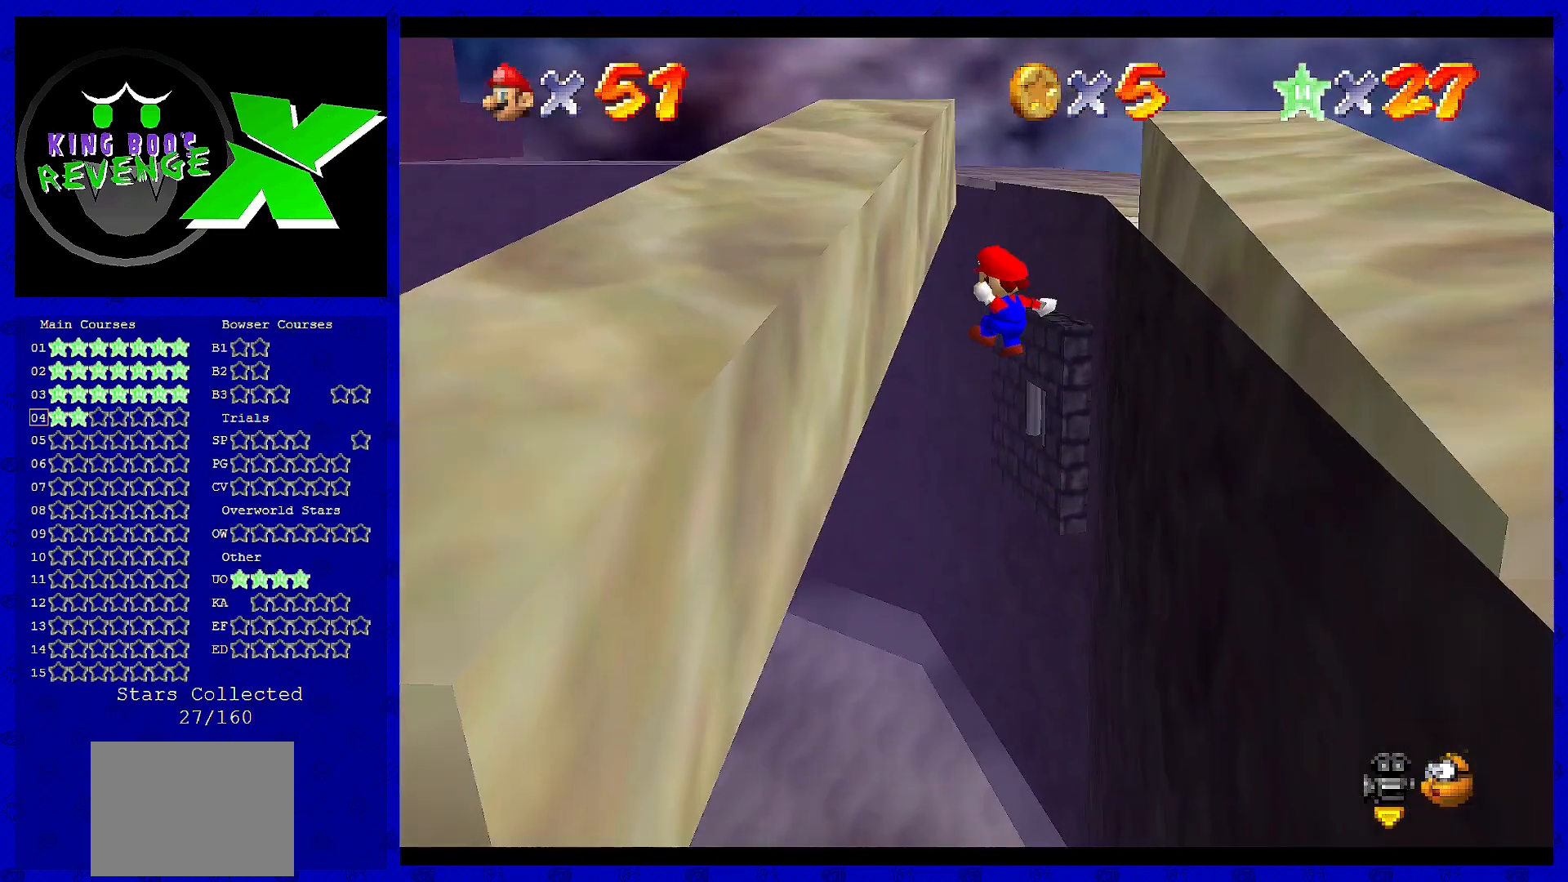
{"buttons": ["A"], "left_stick": "up-right", "events": [[40, "A", "up"], [240, "left_stick", "up"], [480, "A", "down"], [480, "left_stick", "up-right"]]}
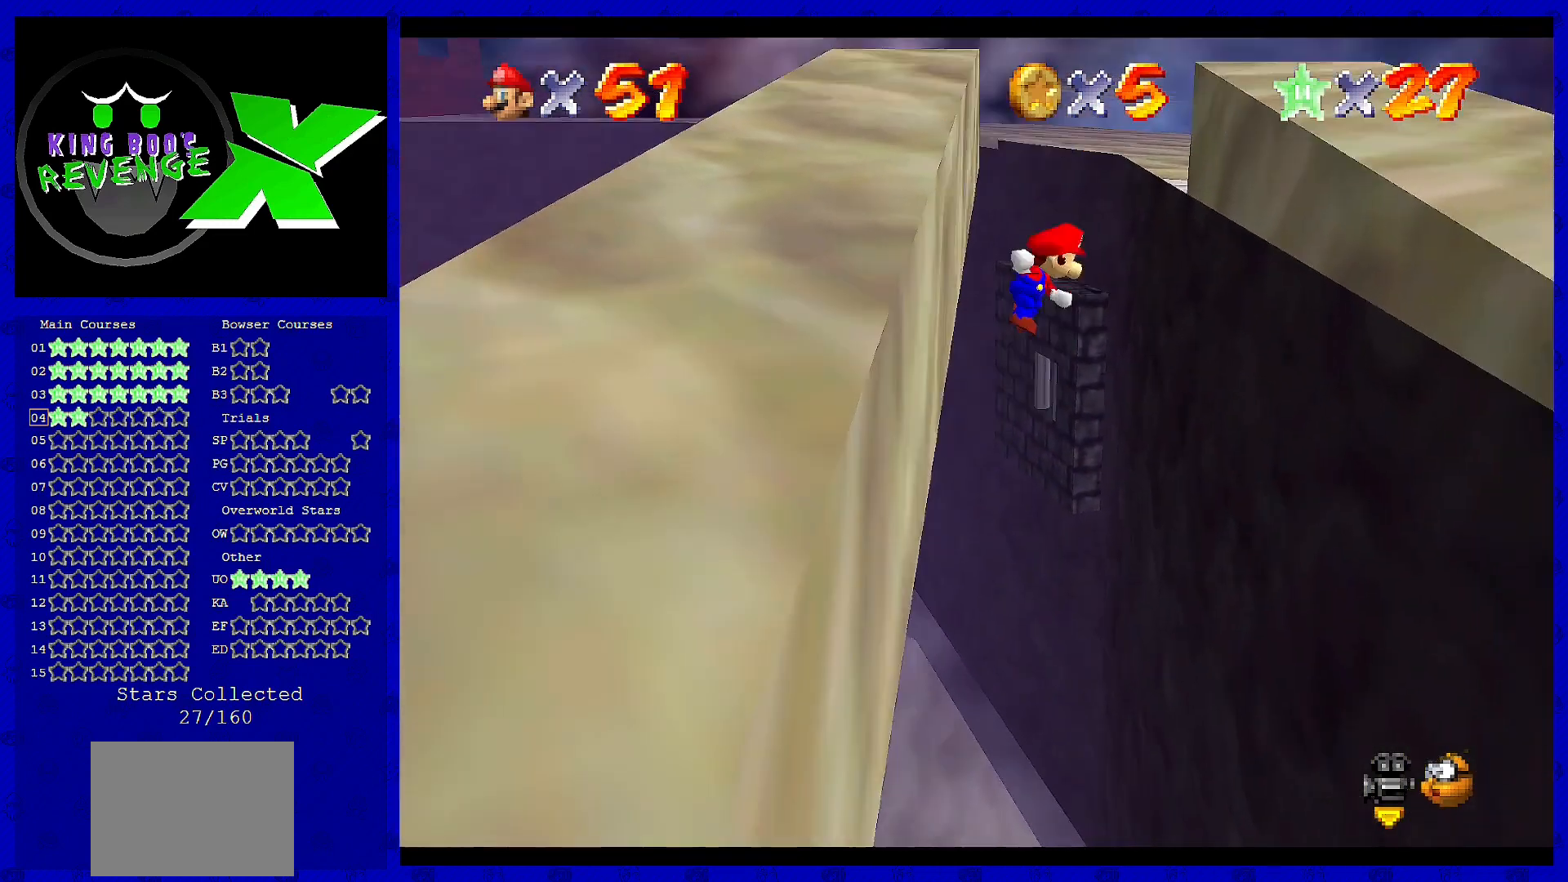
{"buttons": [], "left_stick": "up-right", "events": [[80, "A", "up"]]}
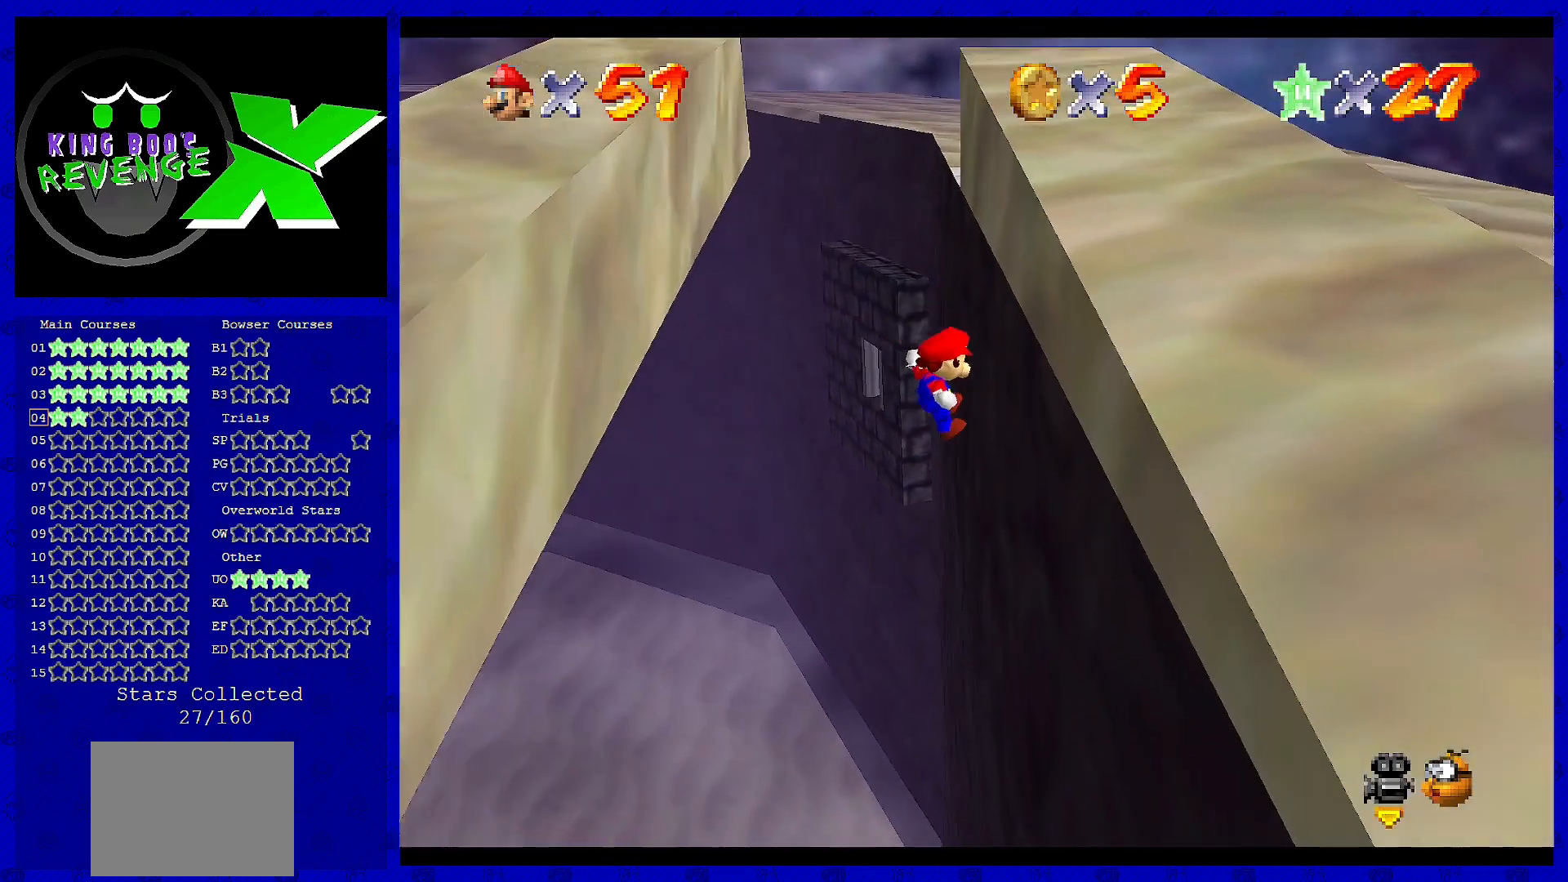
{"buttons": ["A"], "left_stick": "up-left", "events": [[160, "left_stick", "up"], [240, "A", "down"], [280, "left_stick", "up-left"]]}